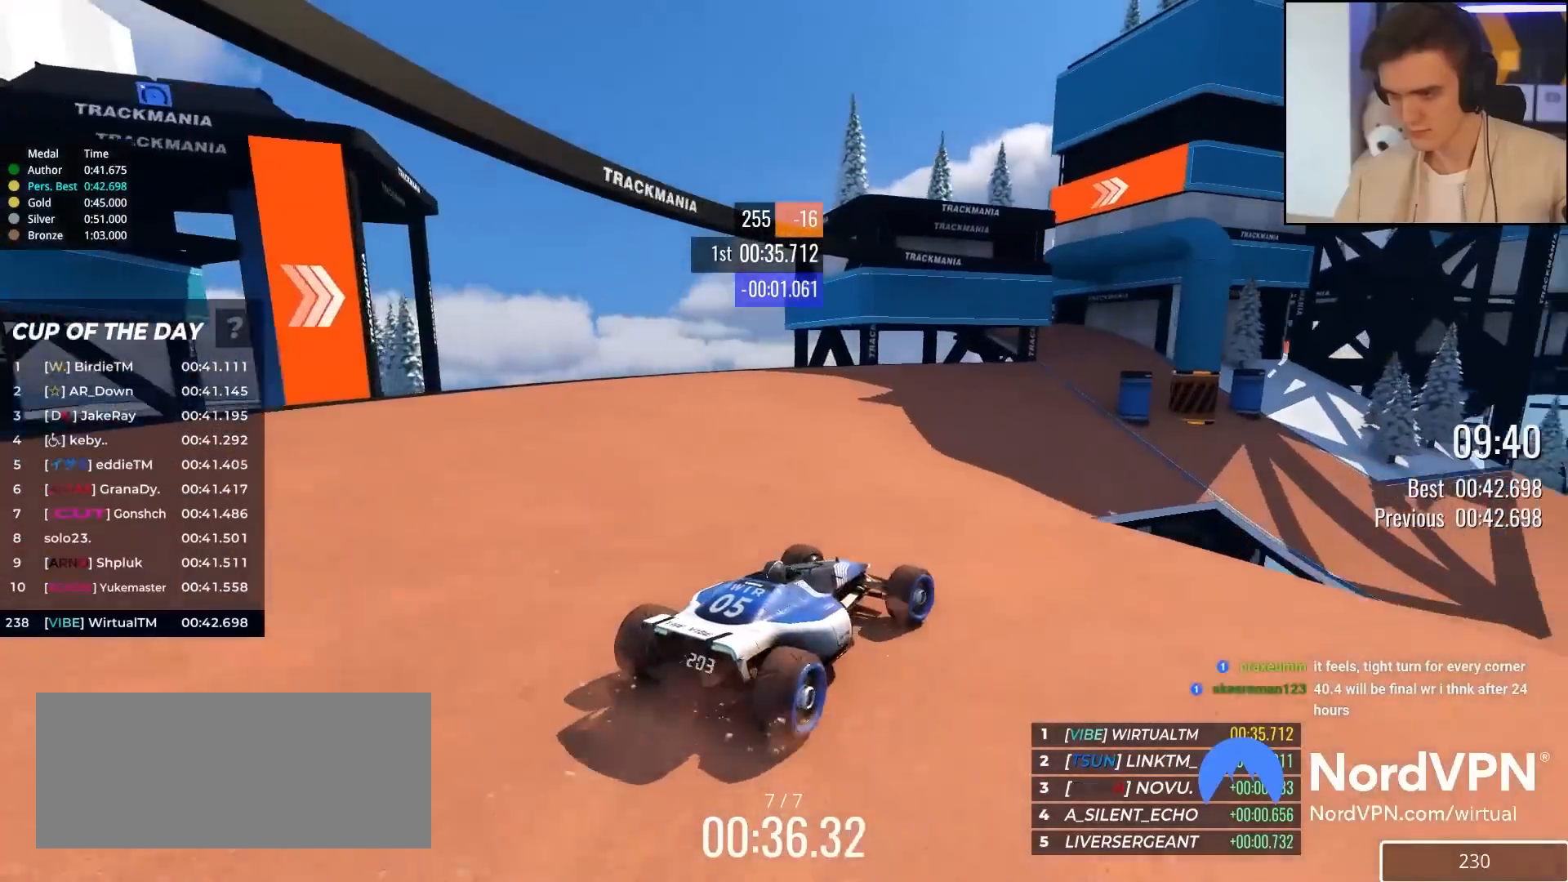
Gameplay with keyboard; each line is a JSON object with the keys held at the frame after it. "events" lists presses ("down") and releases ("up") of "brake", "down", "left", "right" and "up" between this image and that frame as [ms after this image, input, new state], when the widget could be followed in between. No other keys are recorded. Mouse input is not recorded. Key names are as the overlay labels them; some are game actions (e.g. jump) rather than physical keys.
{"keys": ["up"], "events": [[133, "right", "down"], [267, "right", "up"]]}
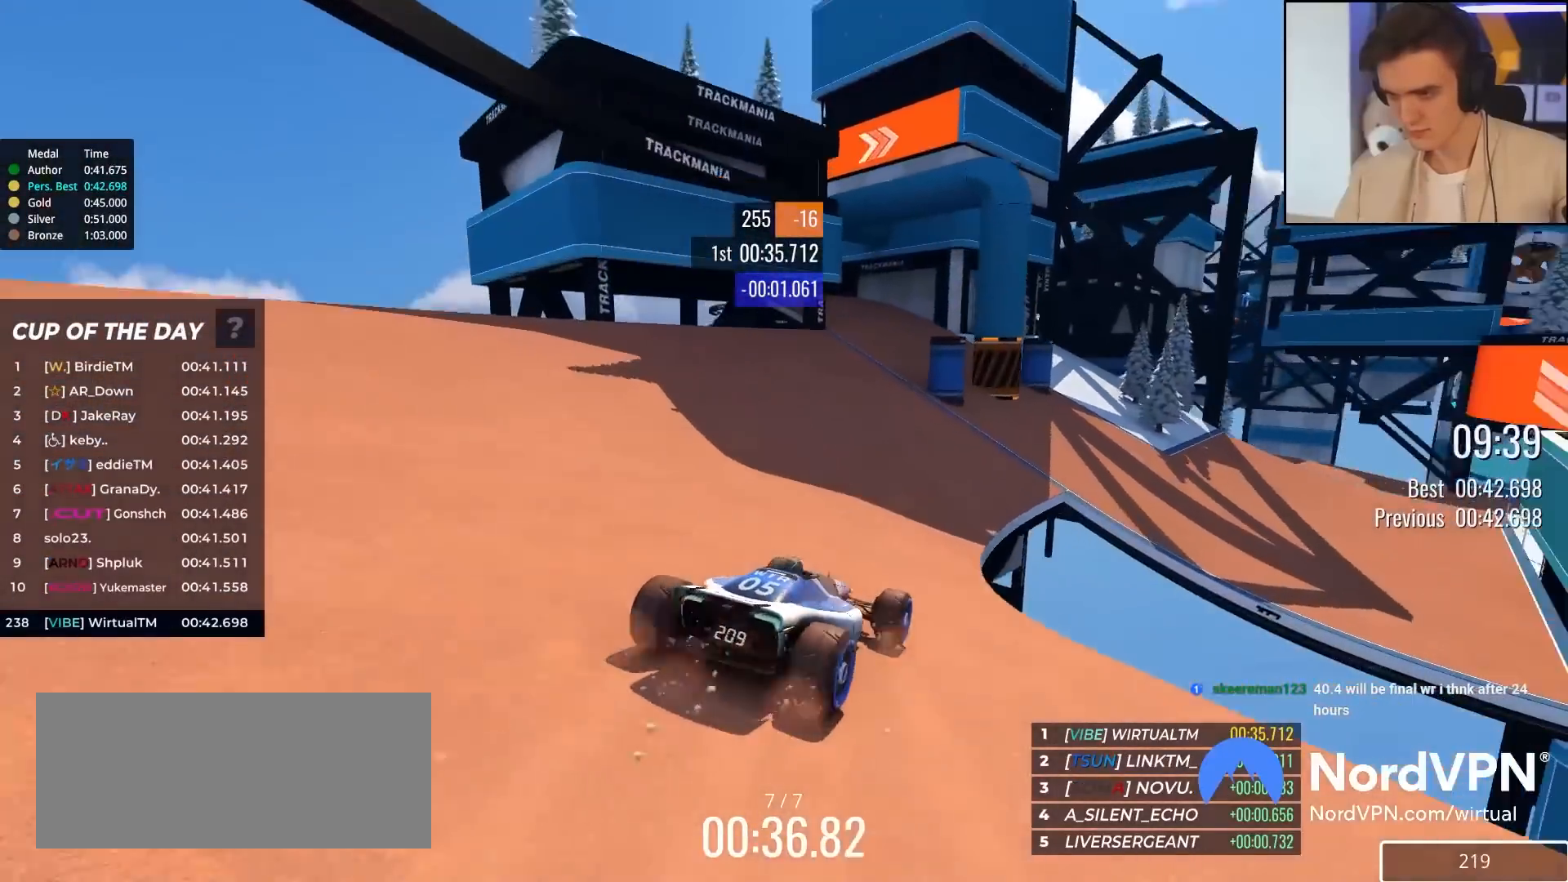
{"keys": ["right", "up"], "events": [[250, "right", "down"]]}
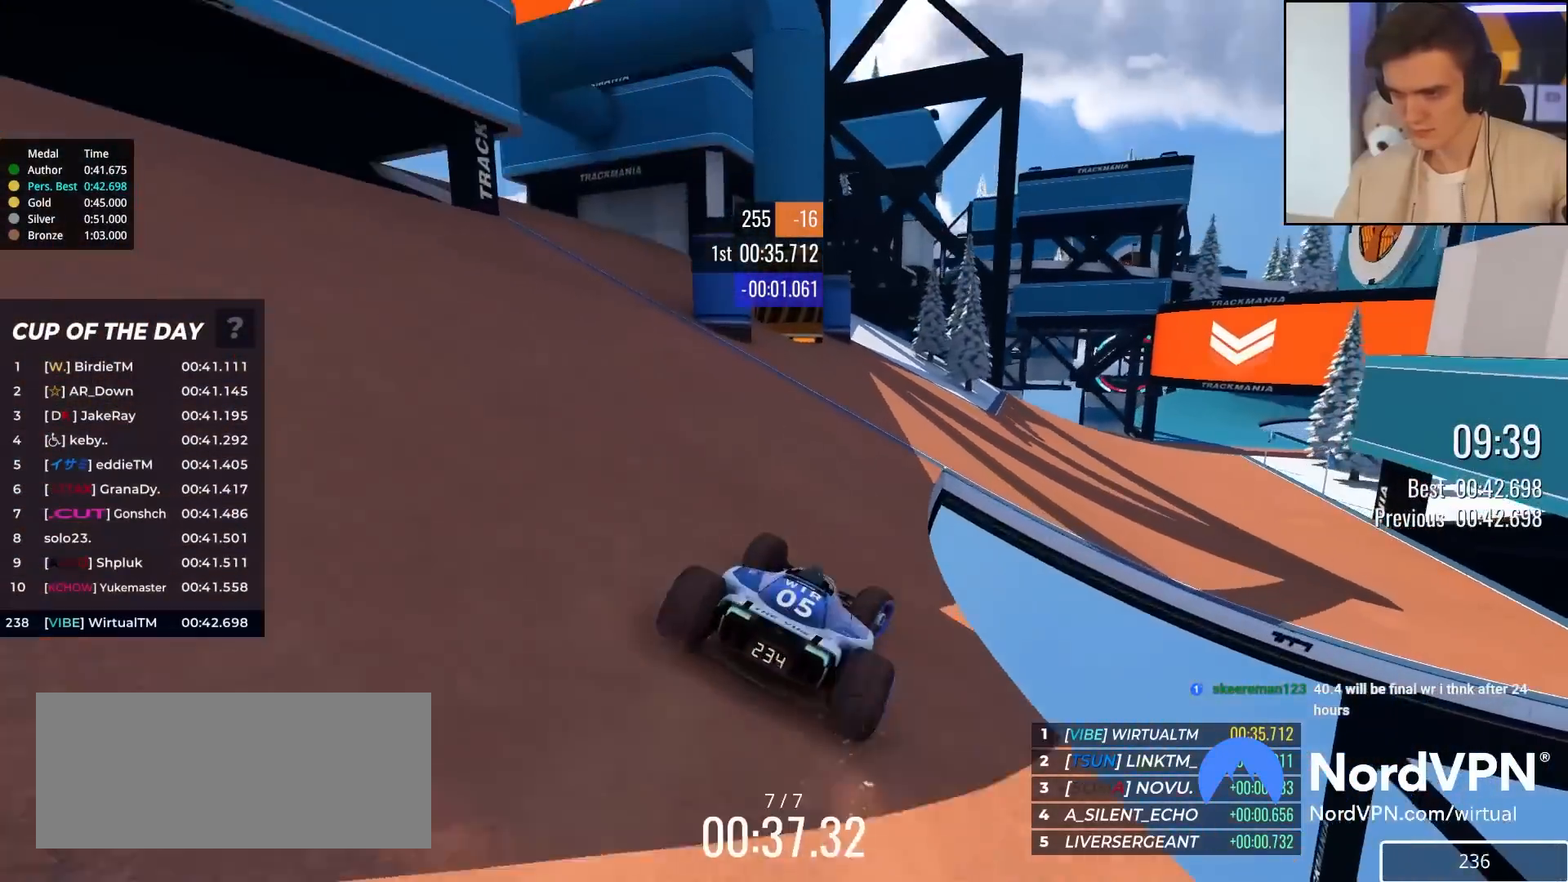
{"keys": ["up"], "events": [[117, "right", "up"], [250, "right", "down"], [350, "right", "up"]]}
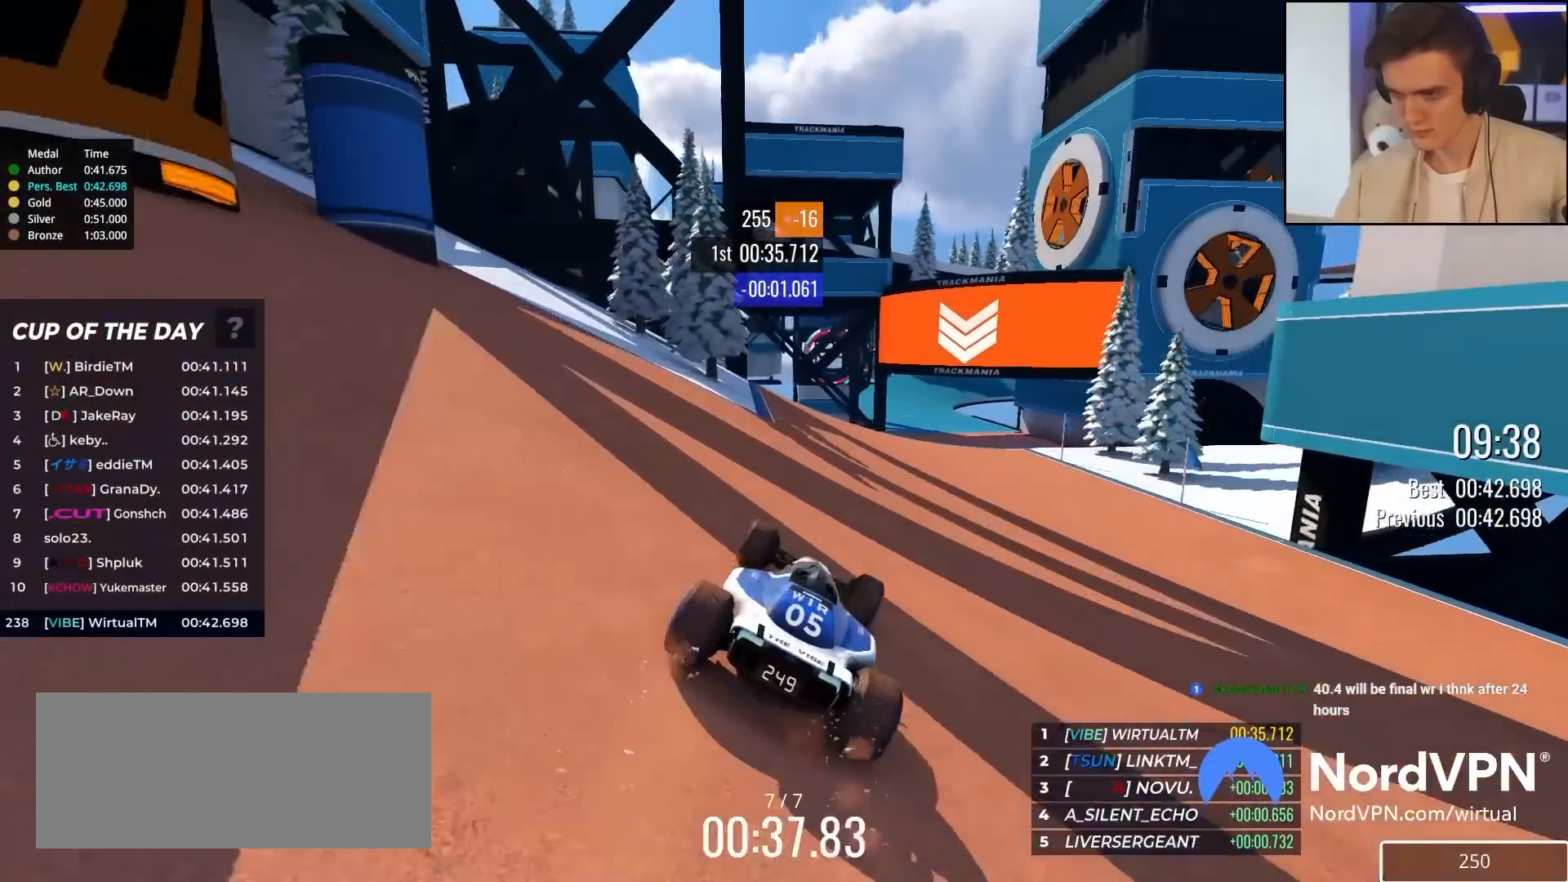
{"keys": ["up"], "events": [[233, "right", "down"], [467, "right", "up"]]}
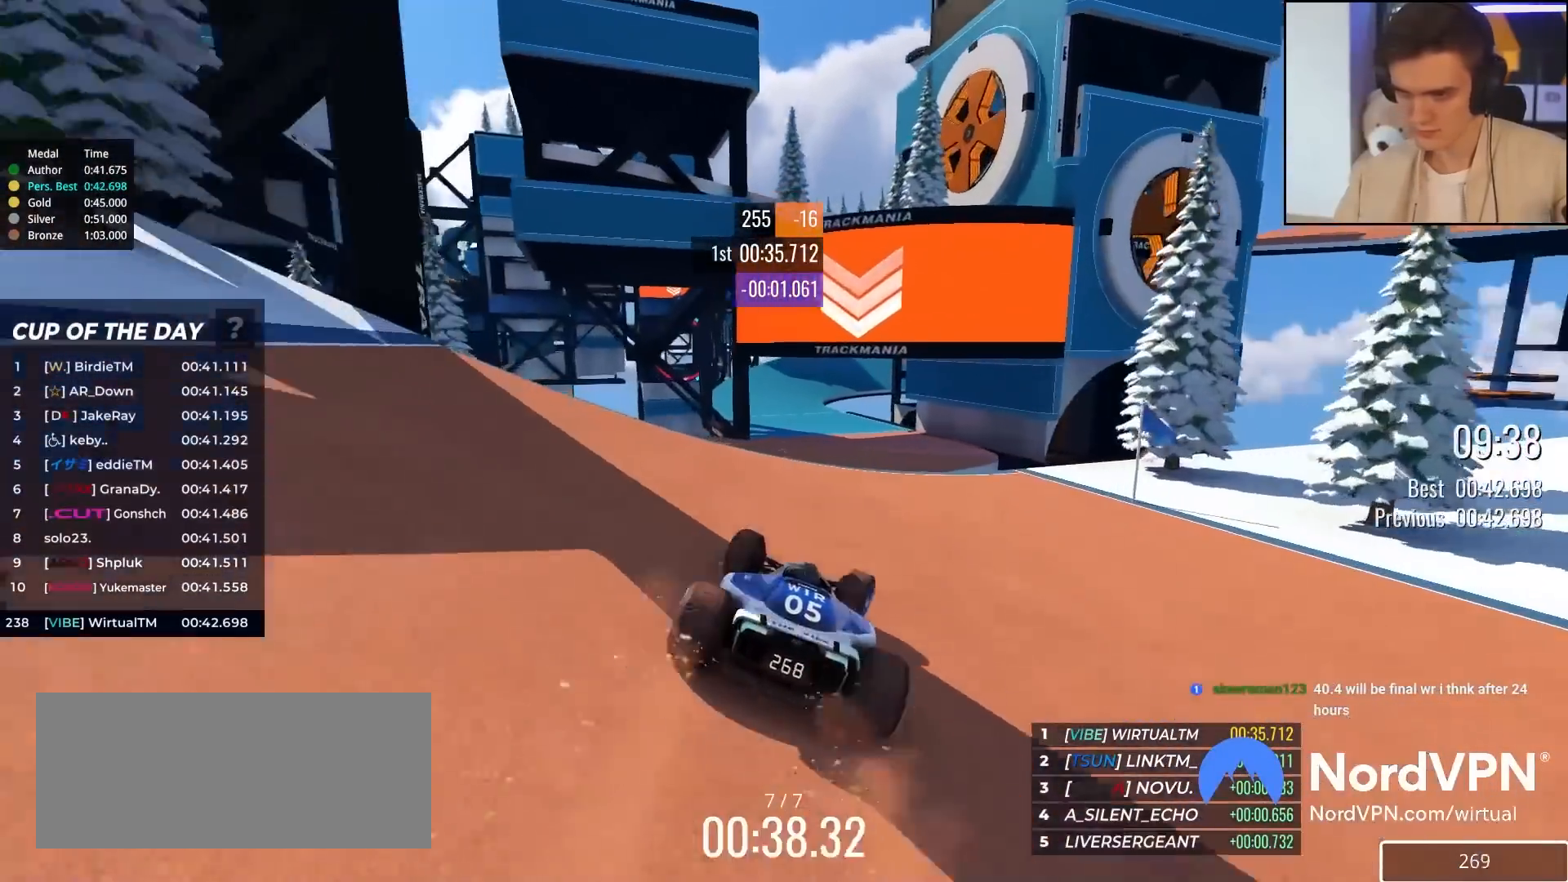
{"keys": ["up"], "events": [[50, "left", "down"], [200, "left", "up"], [283, "right", "down"], [333, "right", "up"]]}
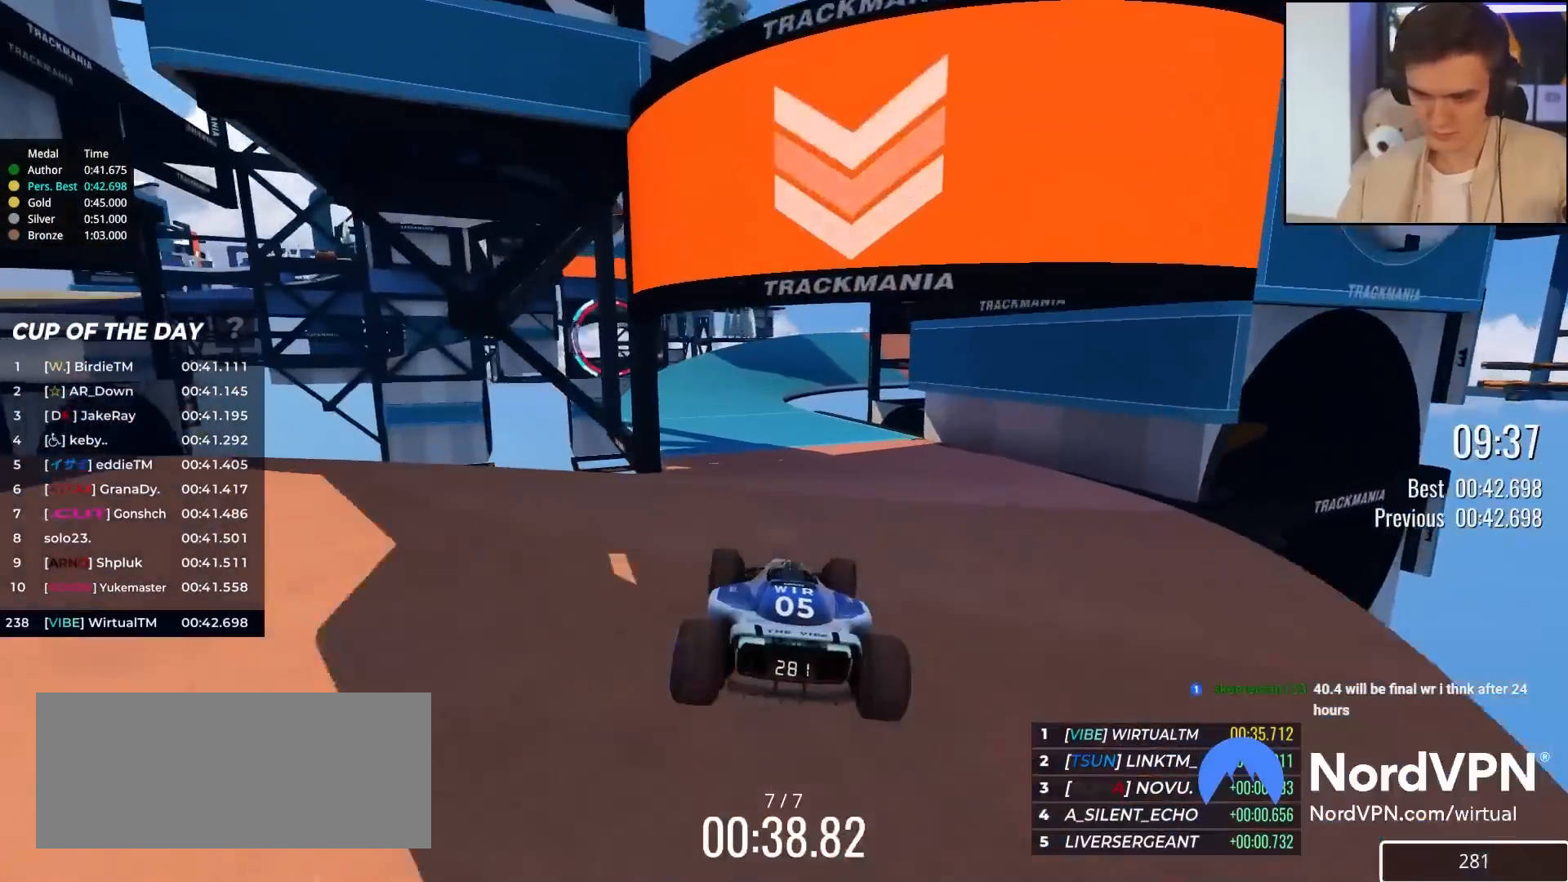
{"keys": ["left", "up"], "events": [[17, "right", "down"], [67, "brake", "down"], [117, "right", "up"], [167, "brake", "up"], [400, "left", "down"]]}
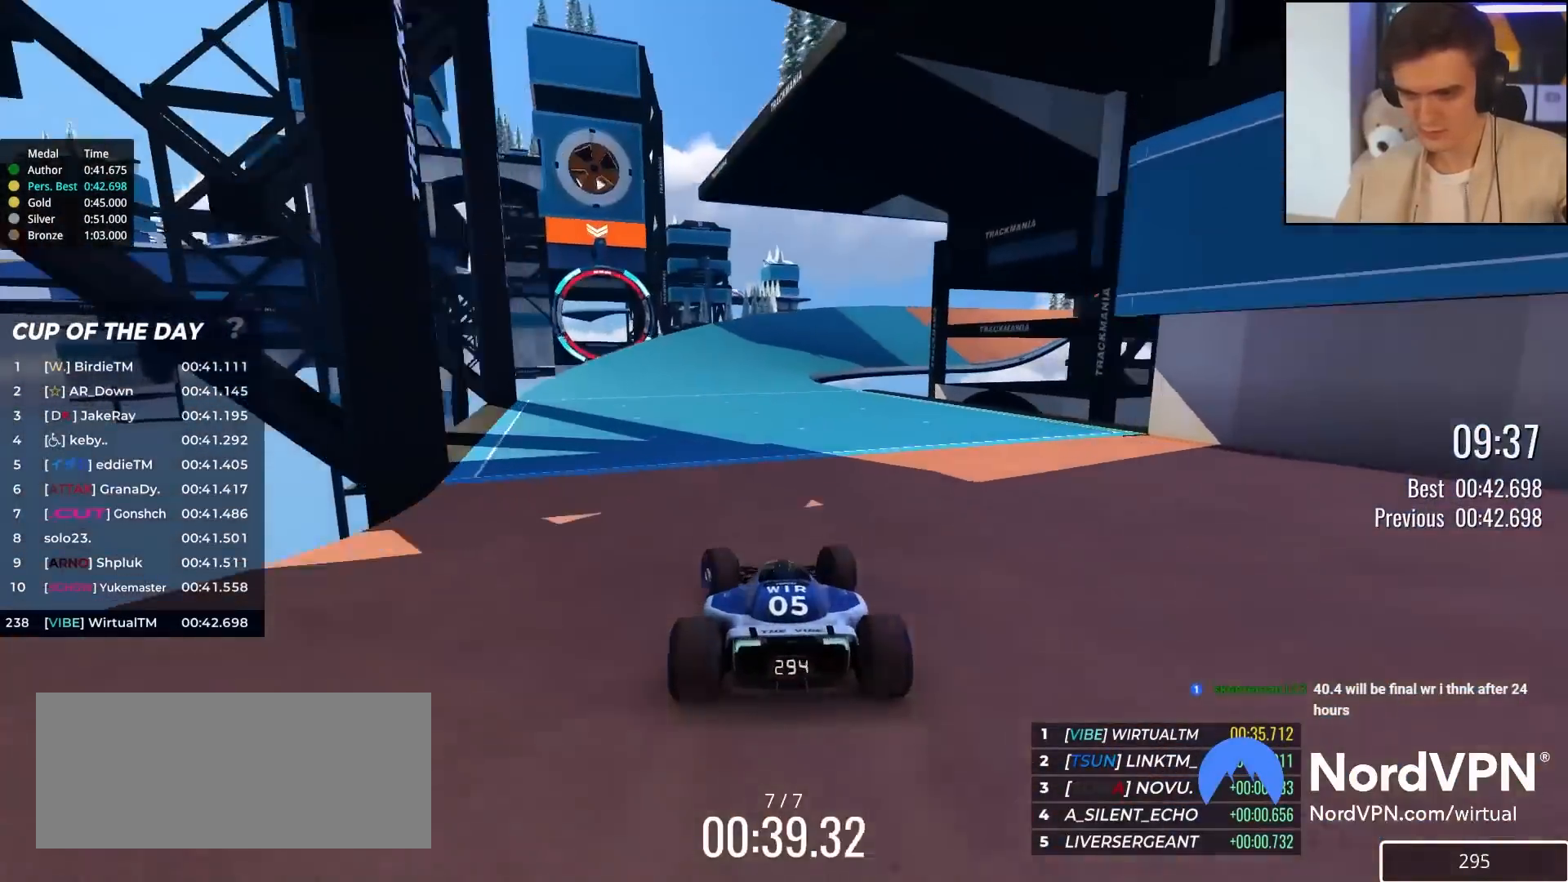
{"keys": ["up"], "events": [[83, "left", "up"], [233, "left", "down"], [467, "left", "up"]]}
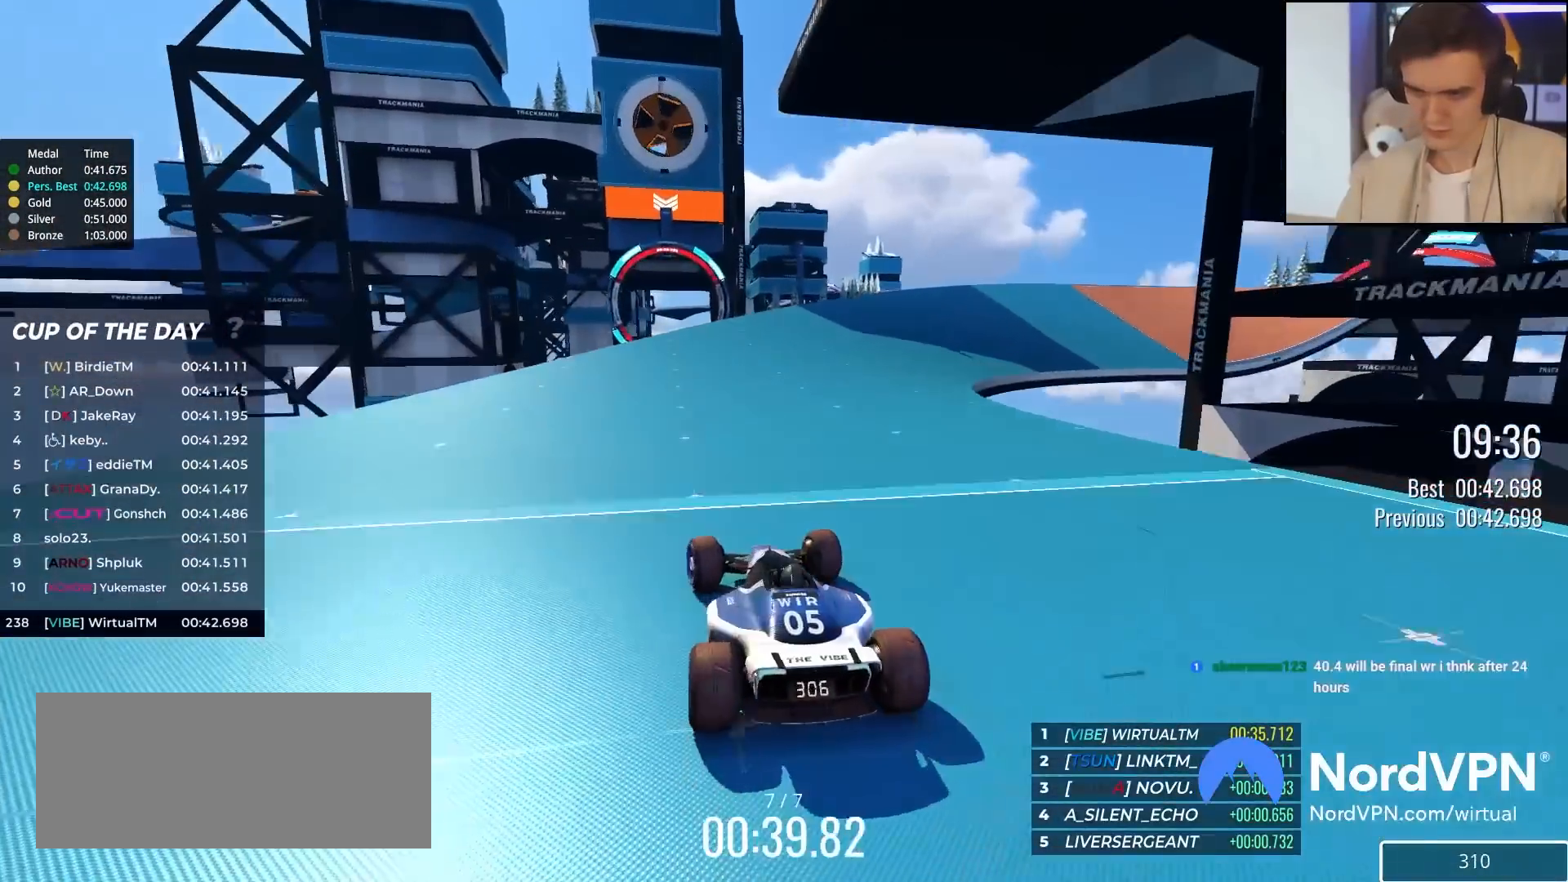
{"keys": ["up"], "events": [[200, "right", "down"], [233, "right", "up"]]}
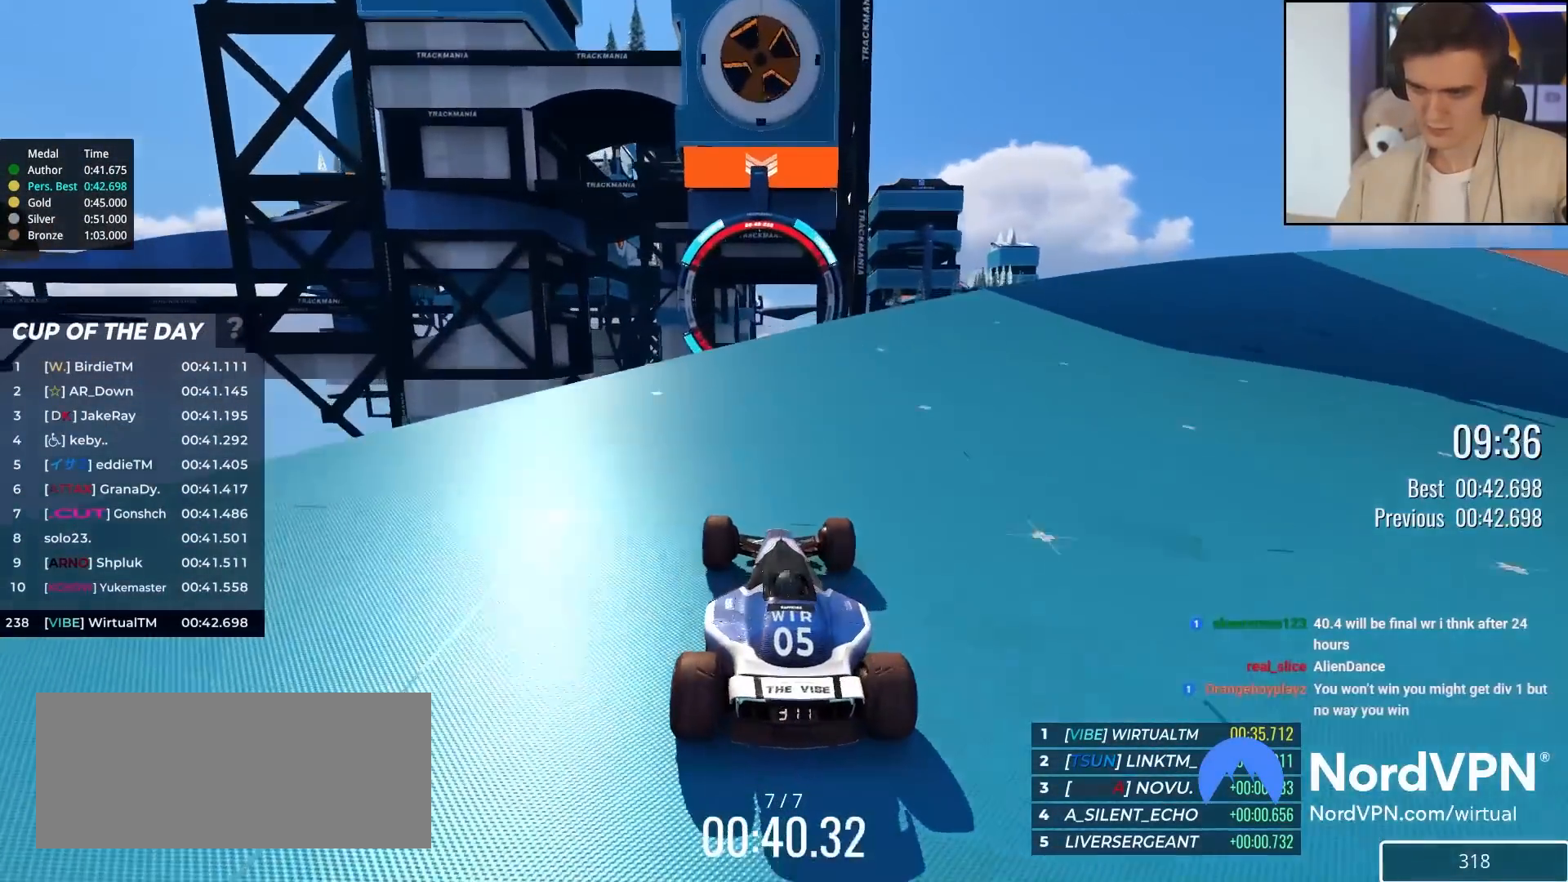
{"keys": ["up"], "events": [[17, "left", "down"], [117, "left", "up"]]}
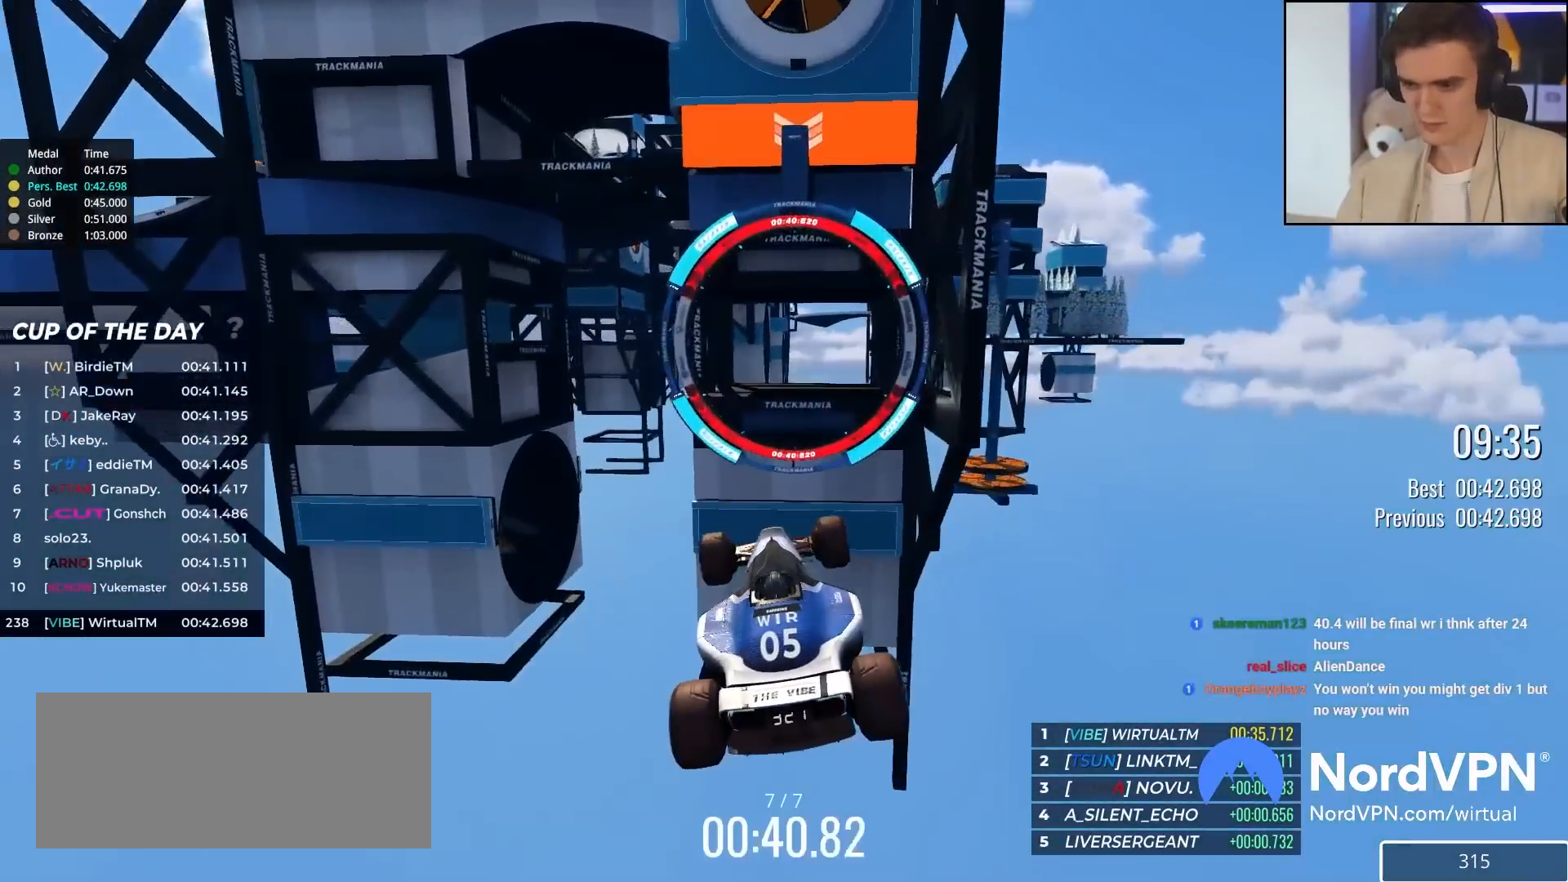
{"keys": ["up"], "events": []}
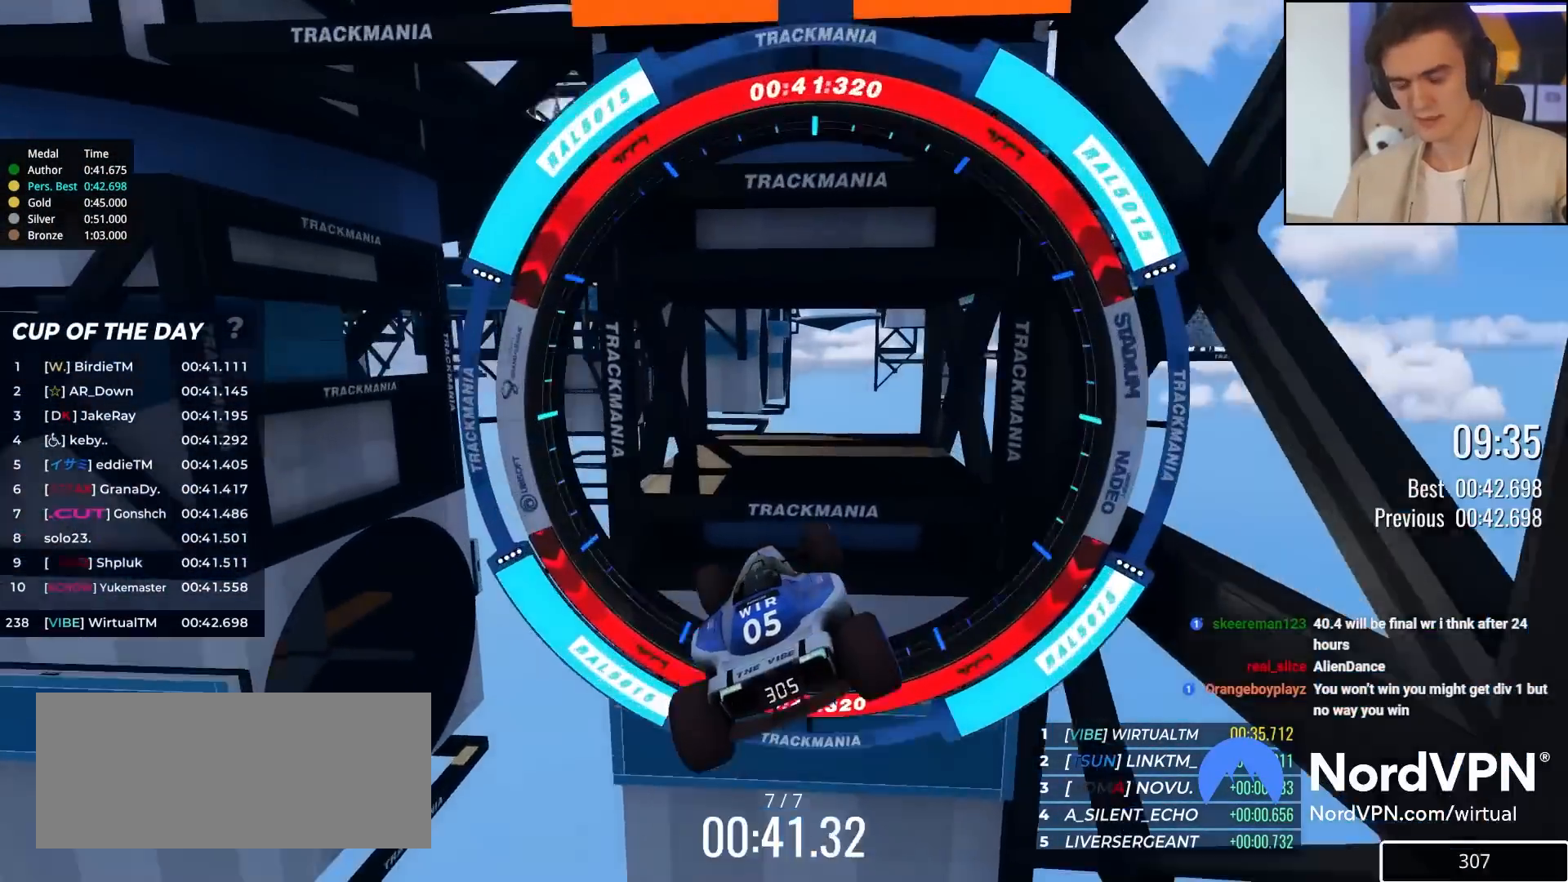
{"keys": ["up"], "events": []}
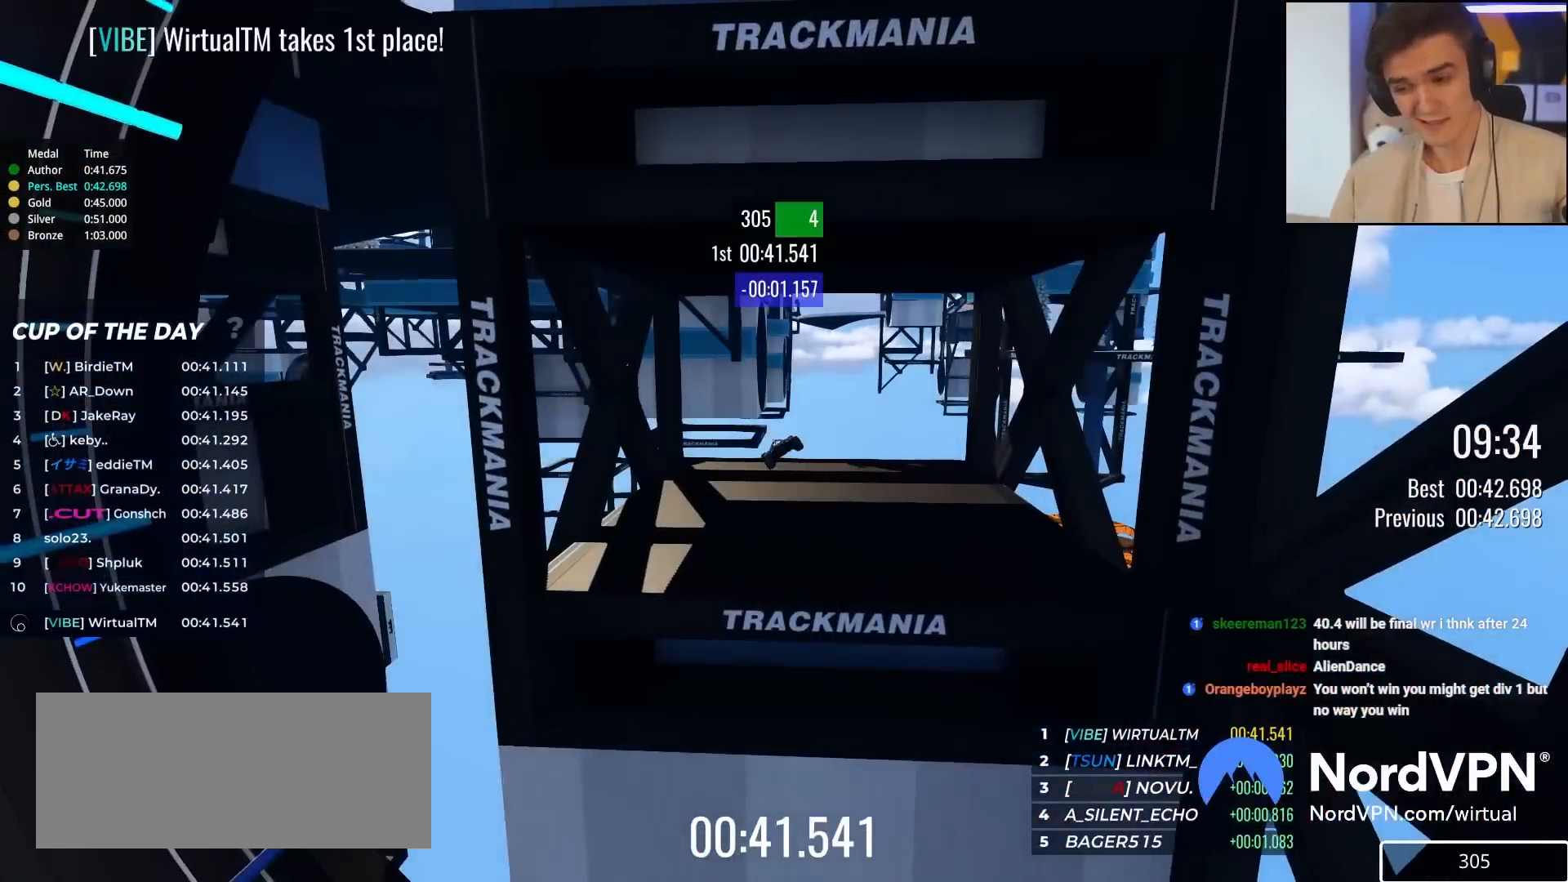
{"keys": [], "events": [[400, "up", "up"]]}
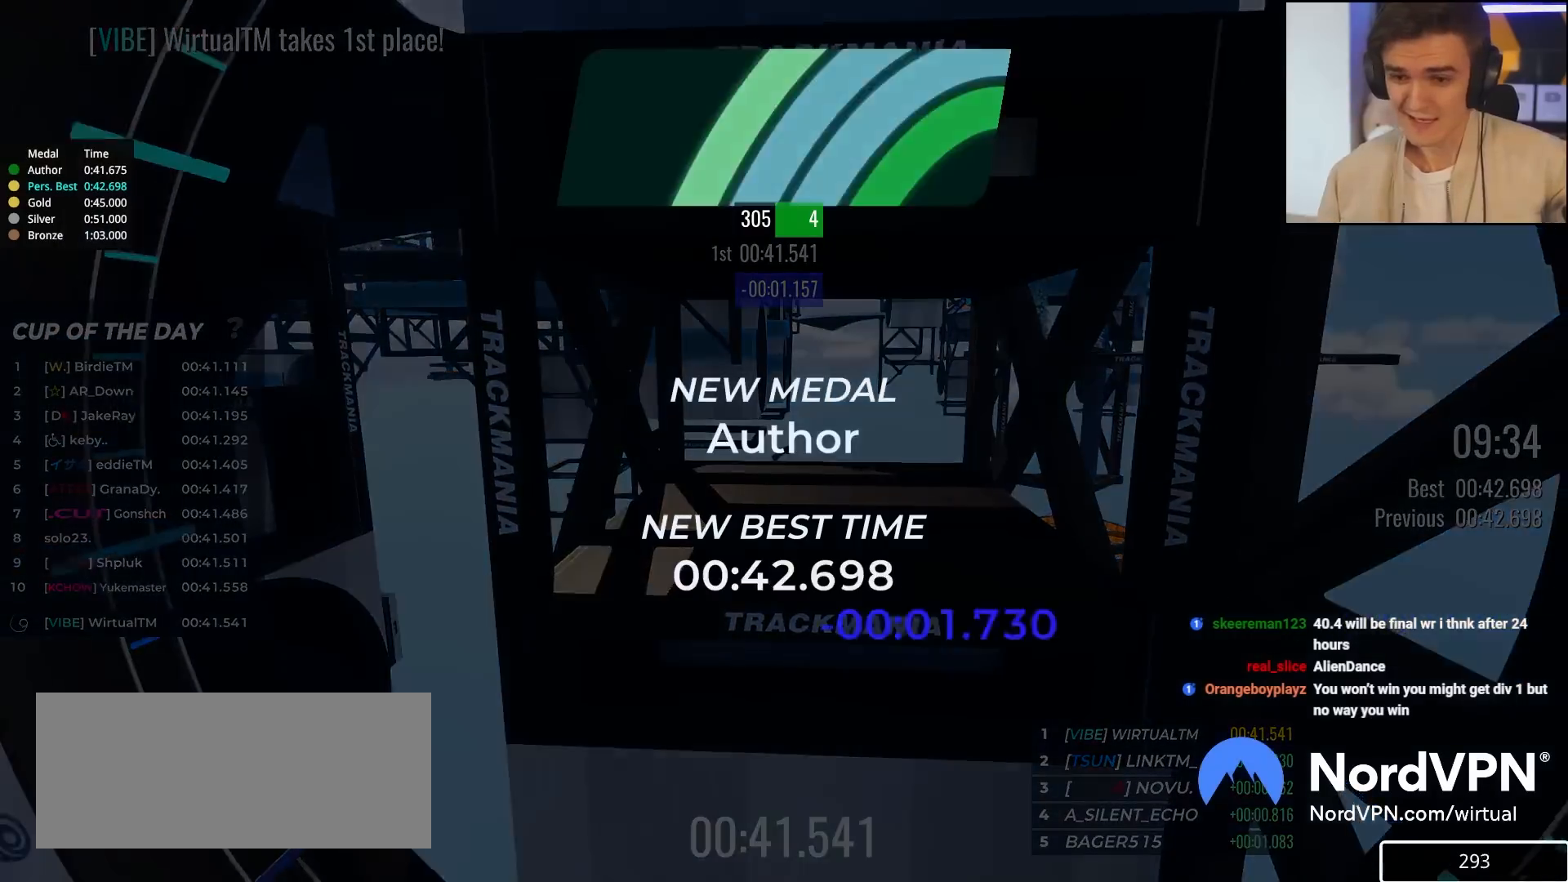
{"keys": [], "events": []}
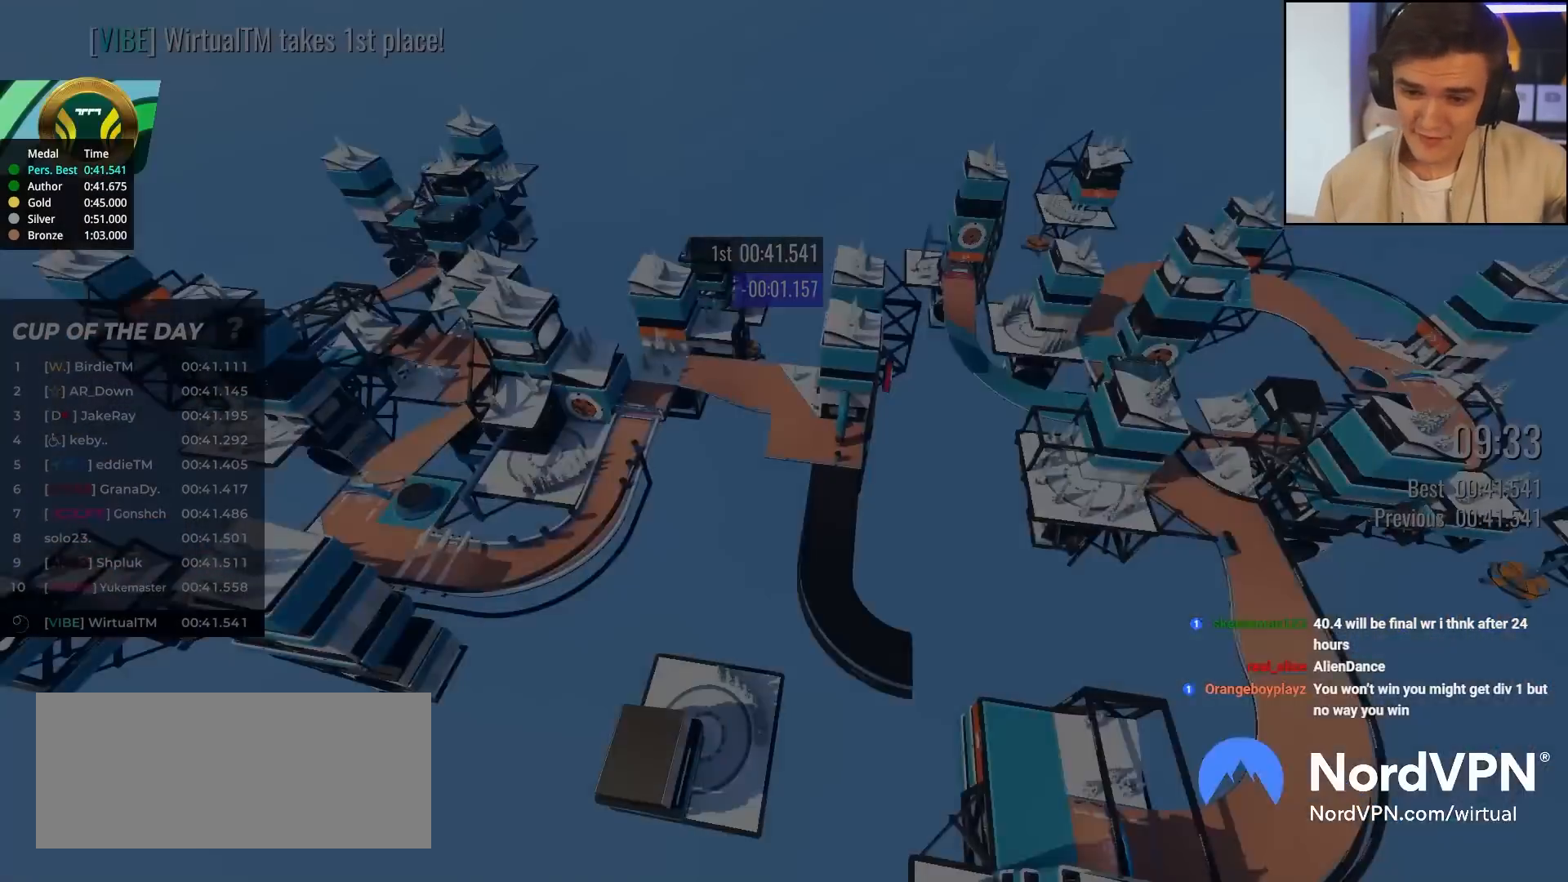
{"keys": ["up"], "events": [[250, "up", "down"]]}
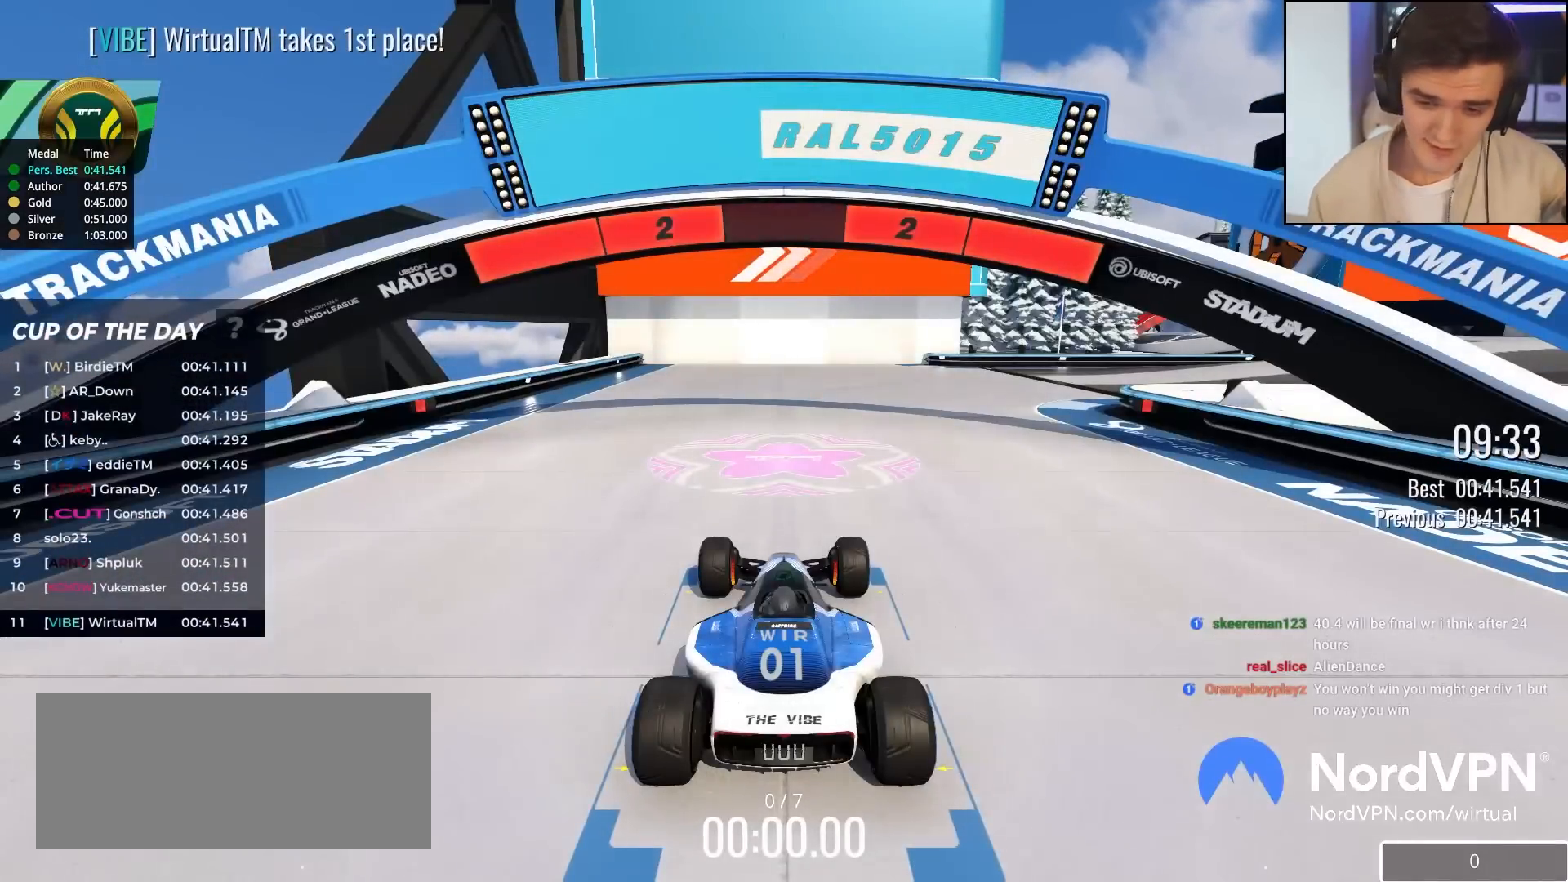
{"keys": ["up"], "events": []}
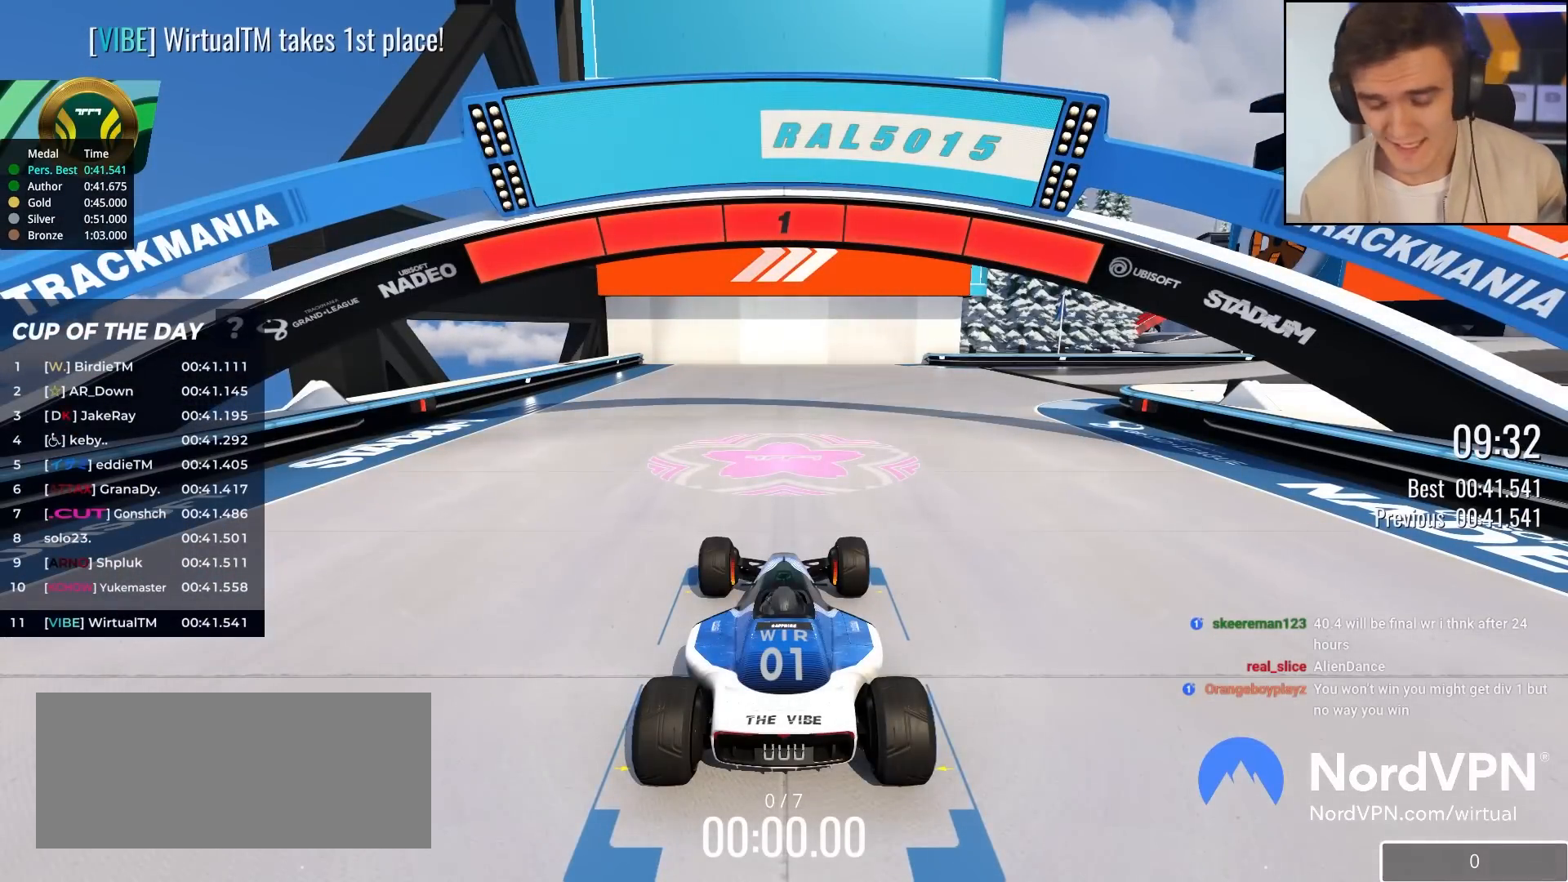
{"keys": ["up"], "events": []}
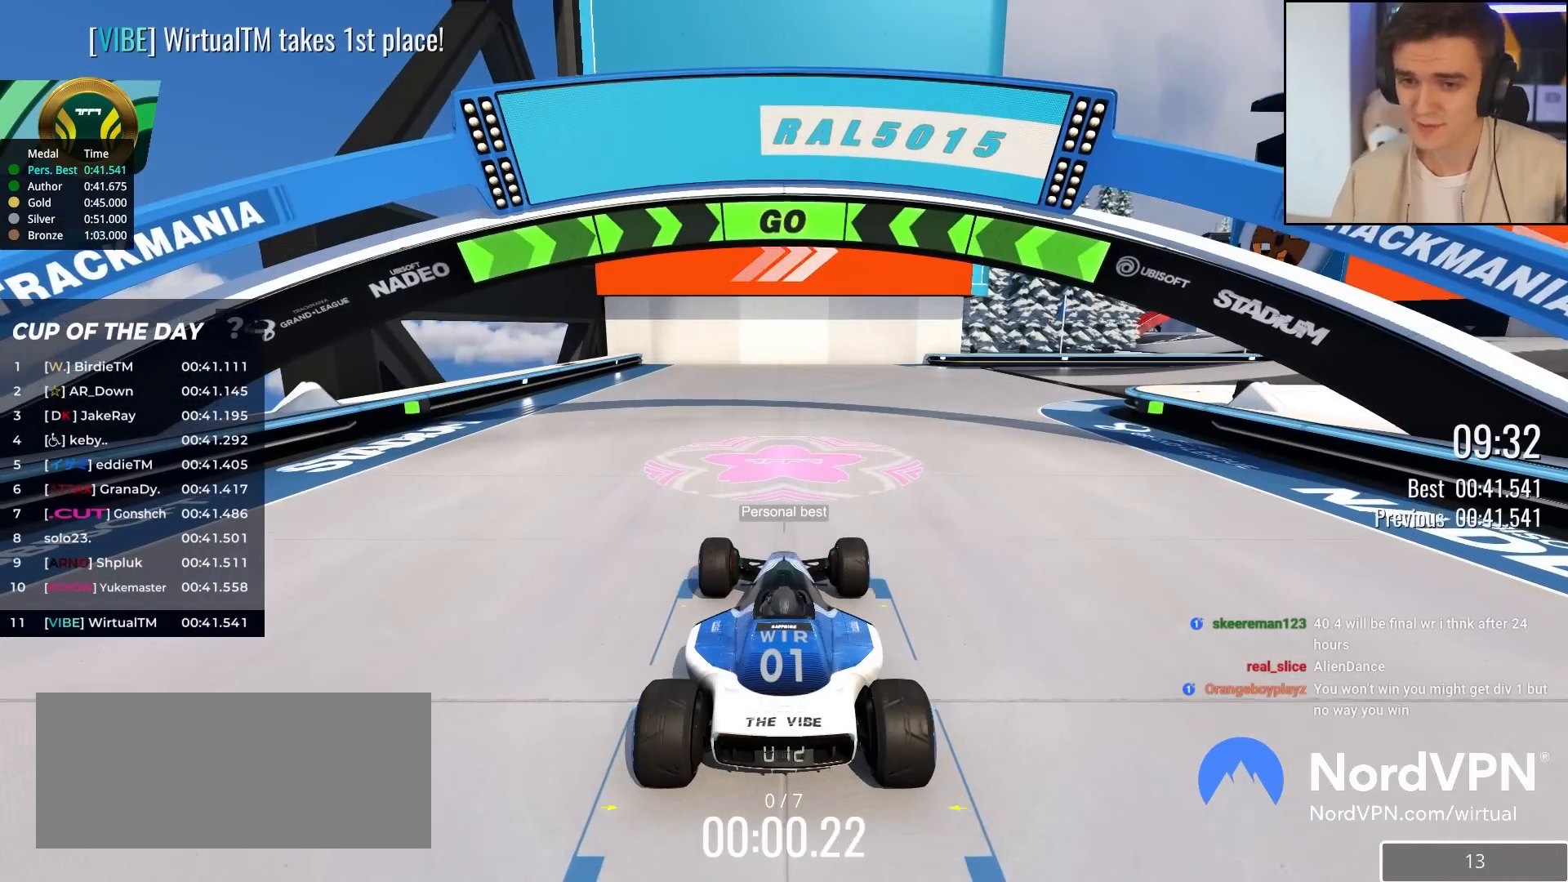
{"keys": ["up"], "events": [[250, "right", "down"], [483, "right", "up"]]}
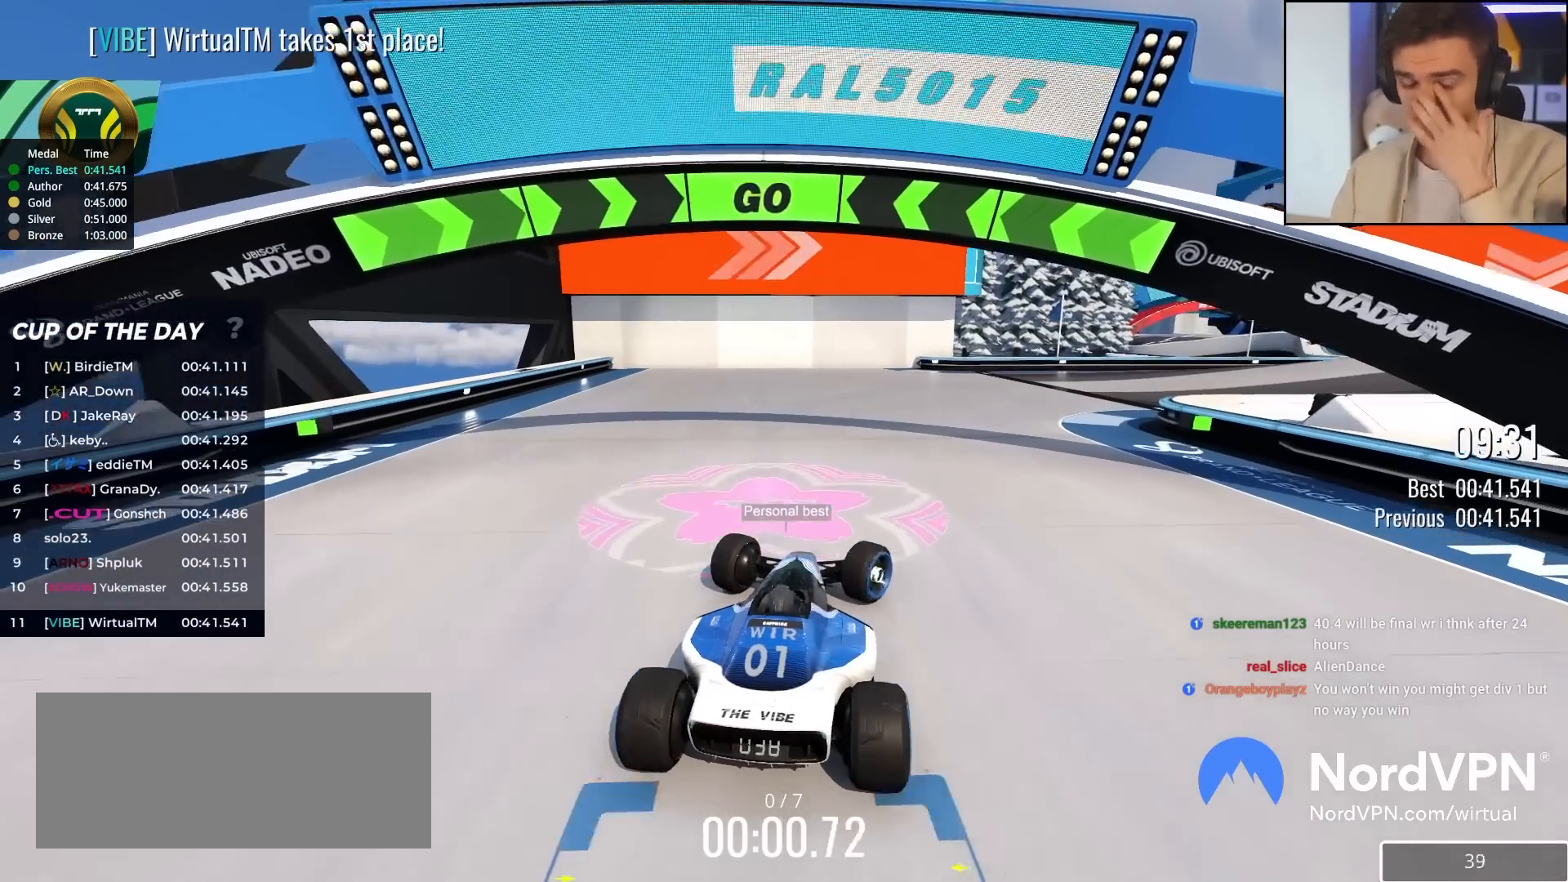
{"keys": ["up"], "events": [[67, "right", "down"], [217, "right", "up"], [400, "right", "down"], [500, "right", "up"]]}
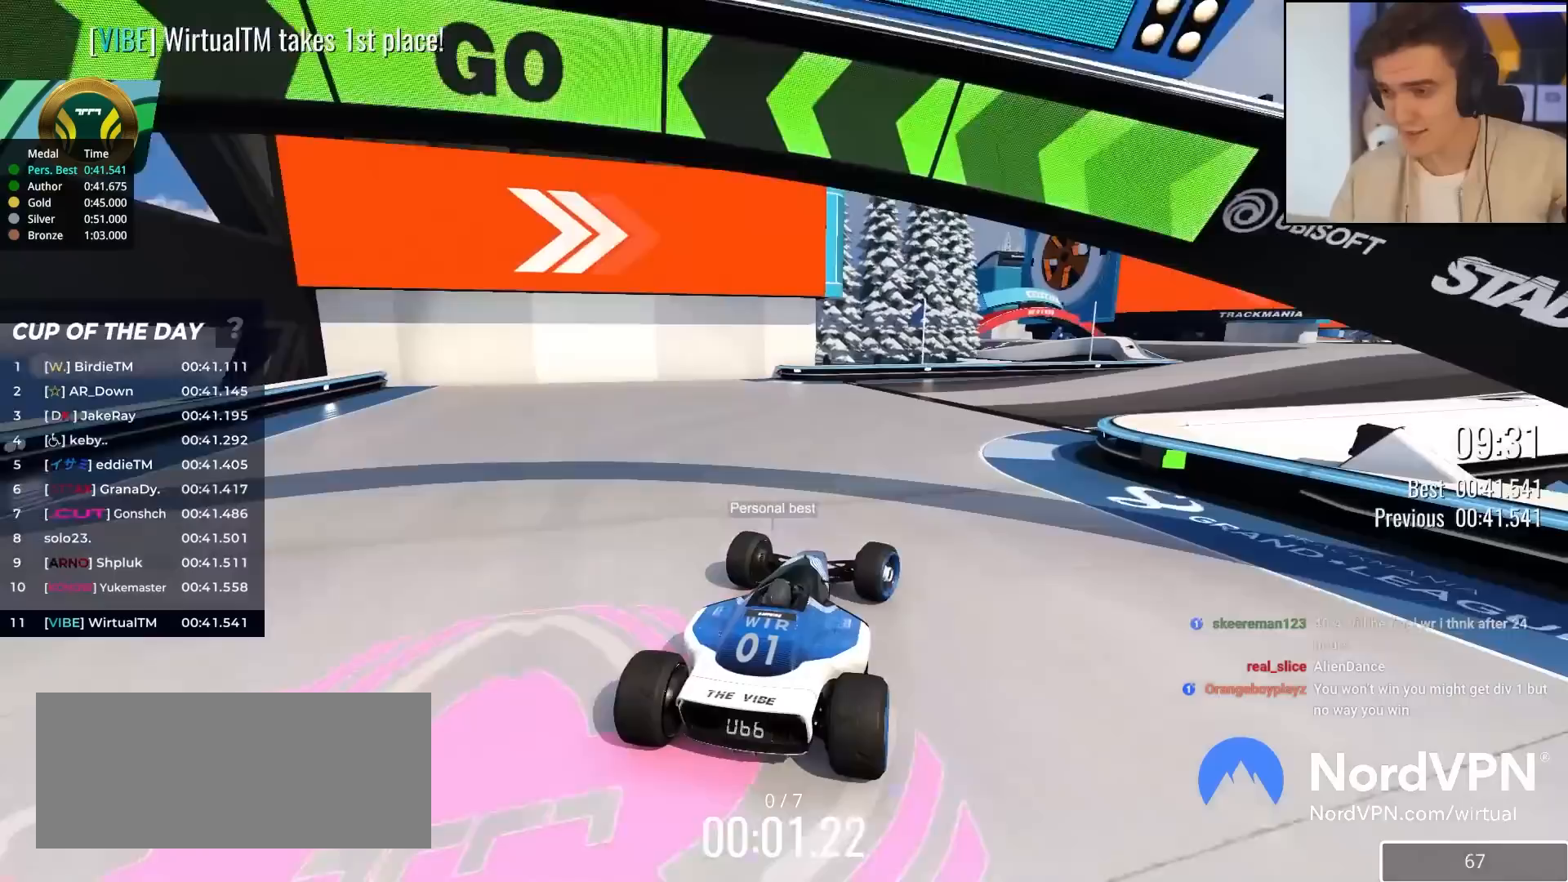
{"keys": ["up"], "events": [[83, "right", "down"], [183, "right", "up"], [267, "right", "down"], [367, "right", "up"]]}
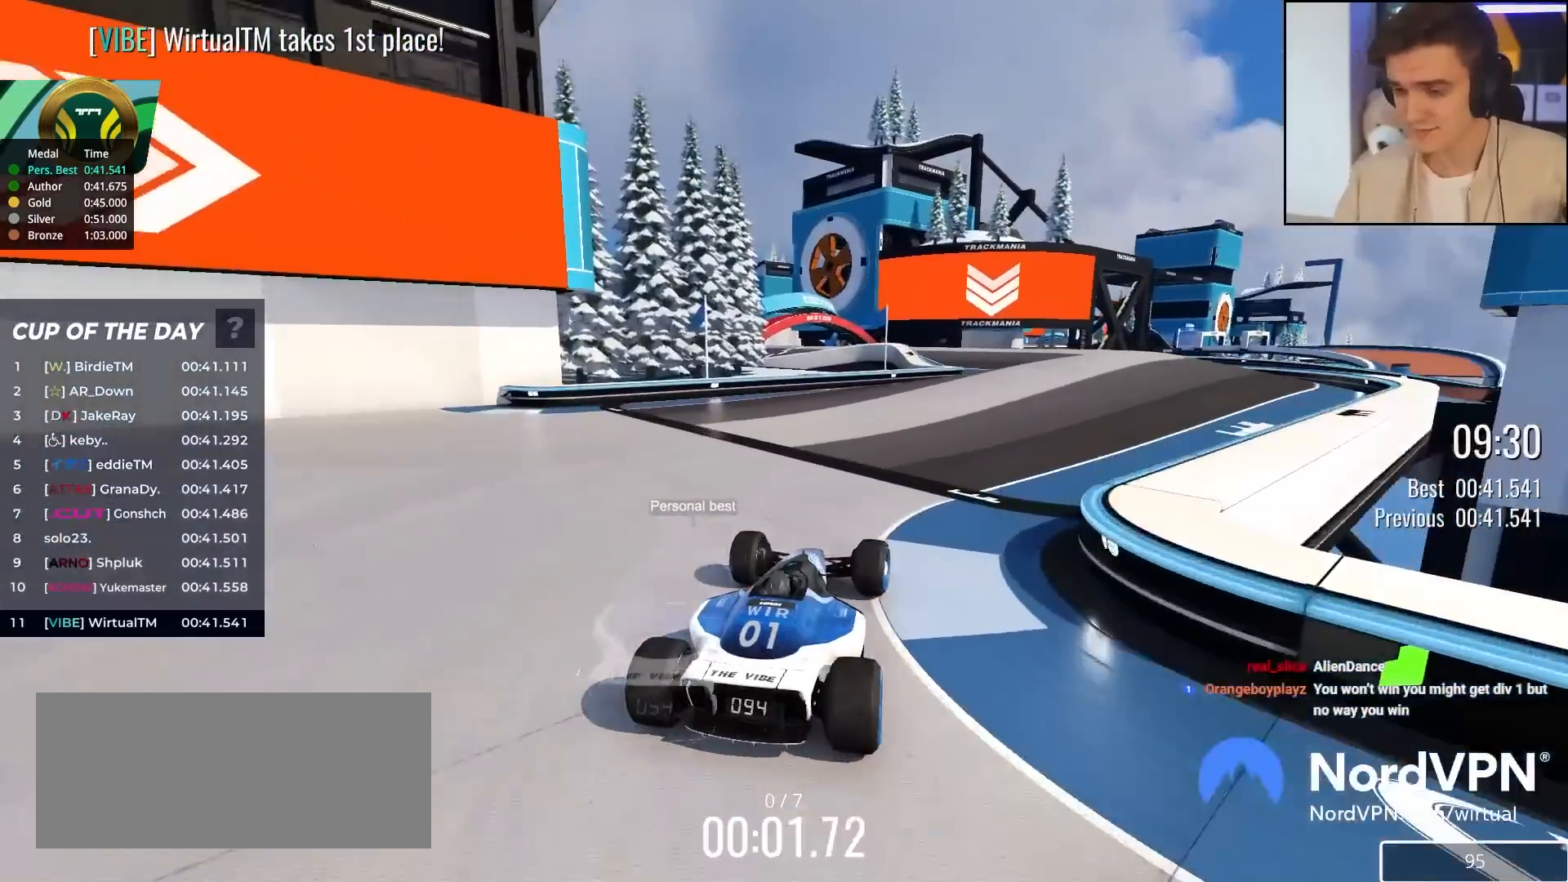
{"keys": ["right", "up"], "events": [[433, "right", "down"]]}
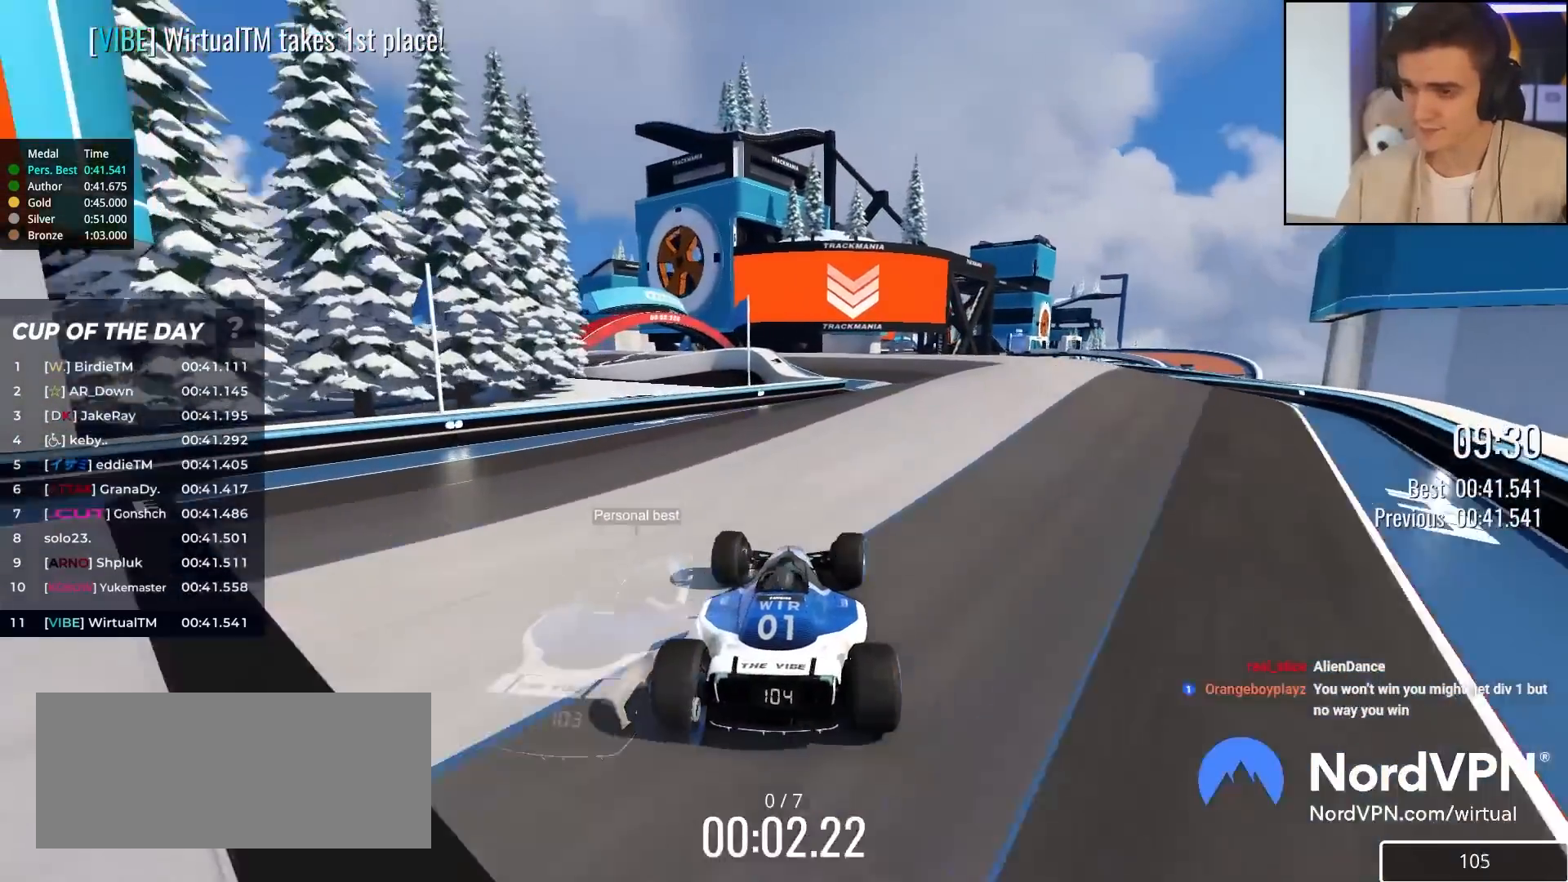
{"keys": ["left", "up"], "events": [[17, "right", "up"], [167, "right", "down"], [350, "right", "up"], [450, "left", "down"]]}
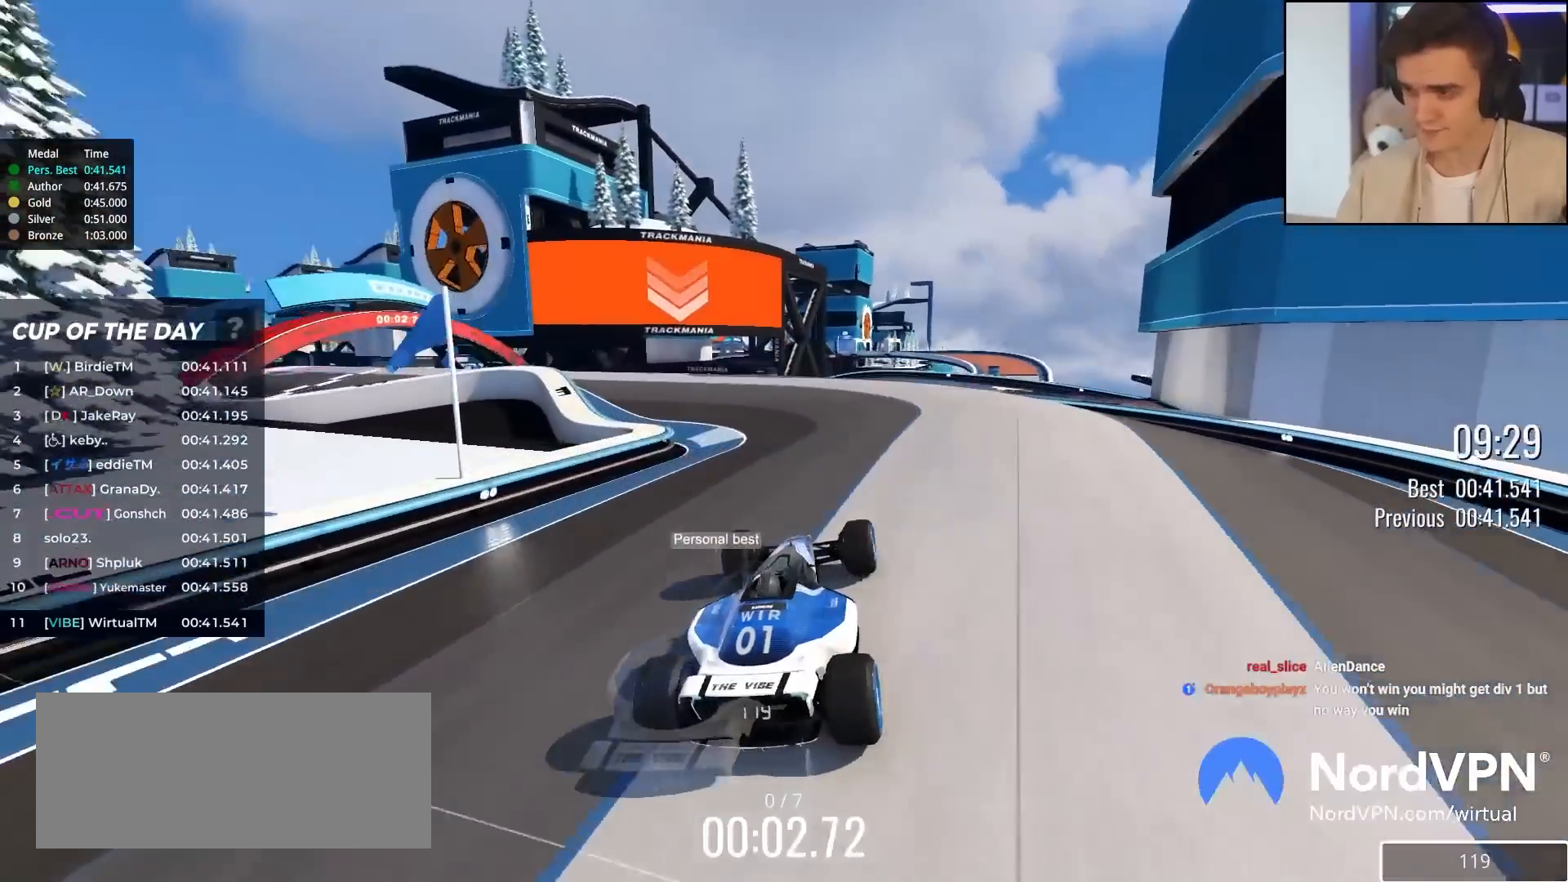
{"keys": ["left", "up"], "events": [[83, "left", "up"], [317, "left", "down"]]}
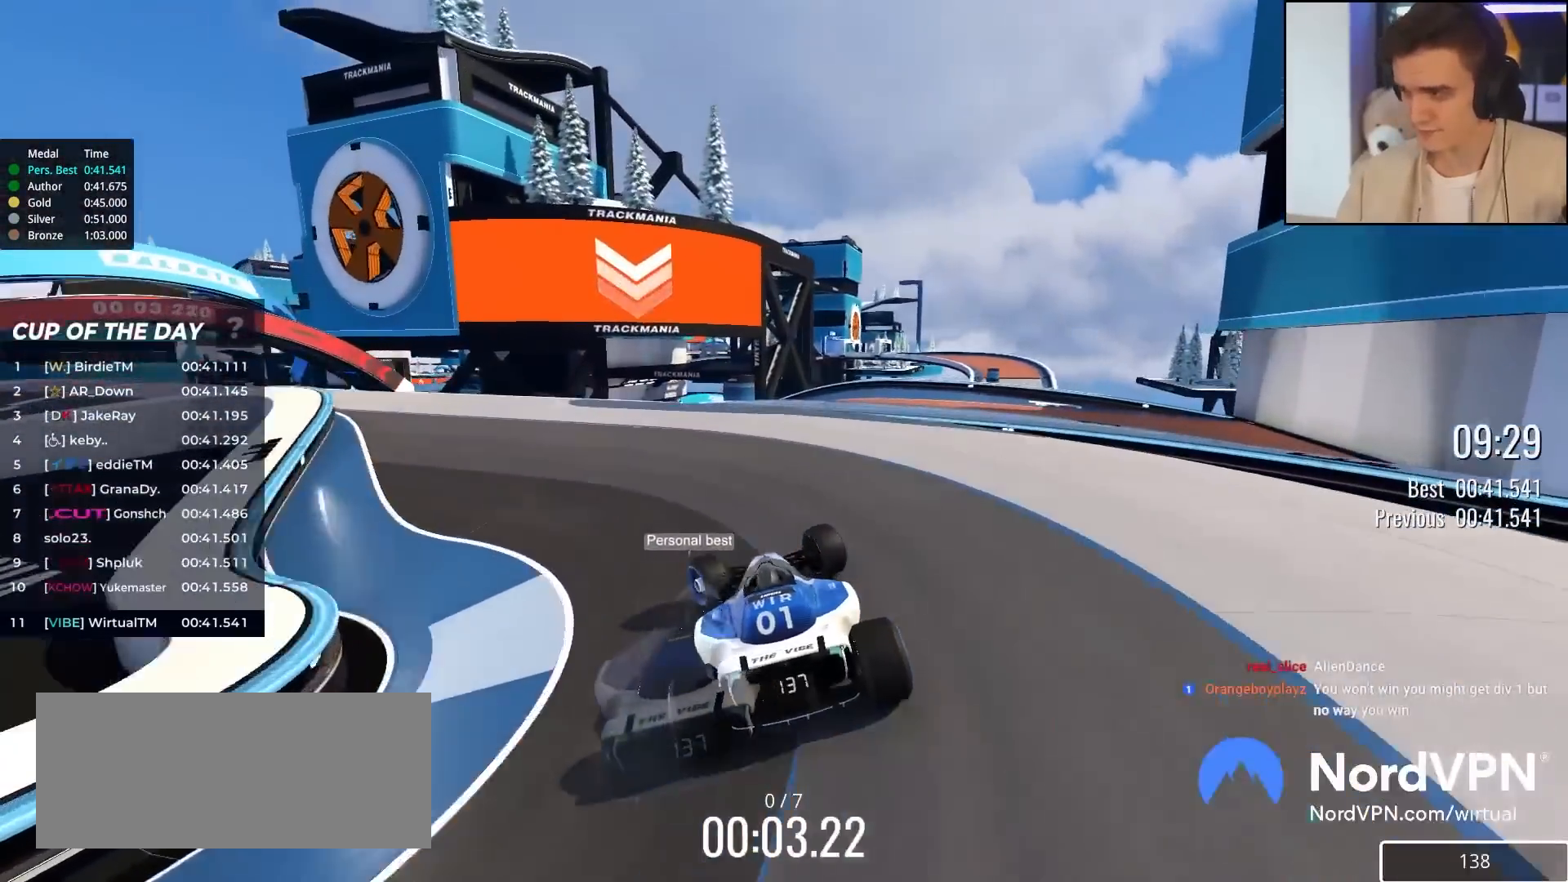
{"keys": ["up"], "events": [[100, "left", "up"], [200, "right", "down"], [283, "right", "up"]]}
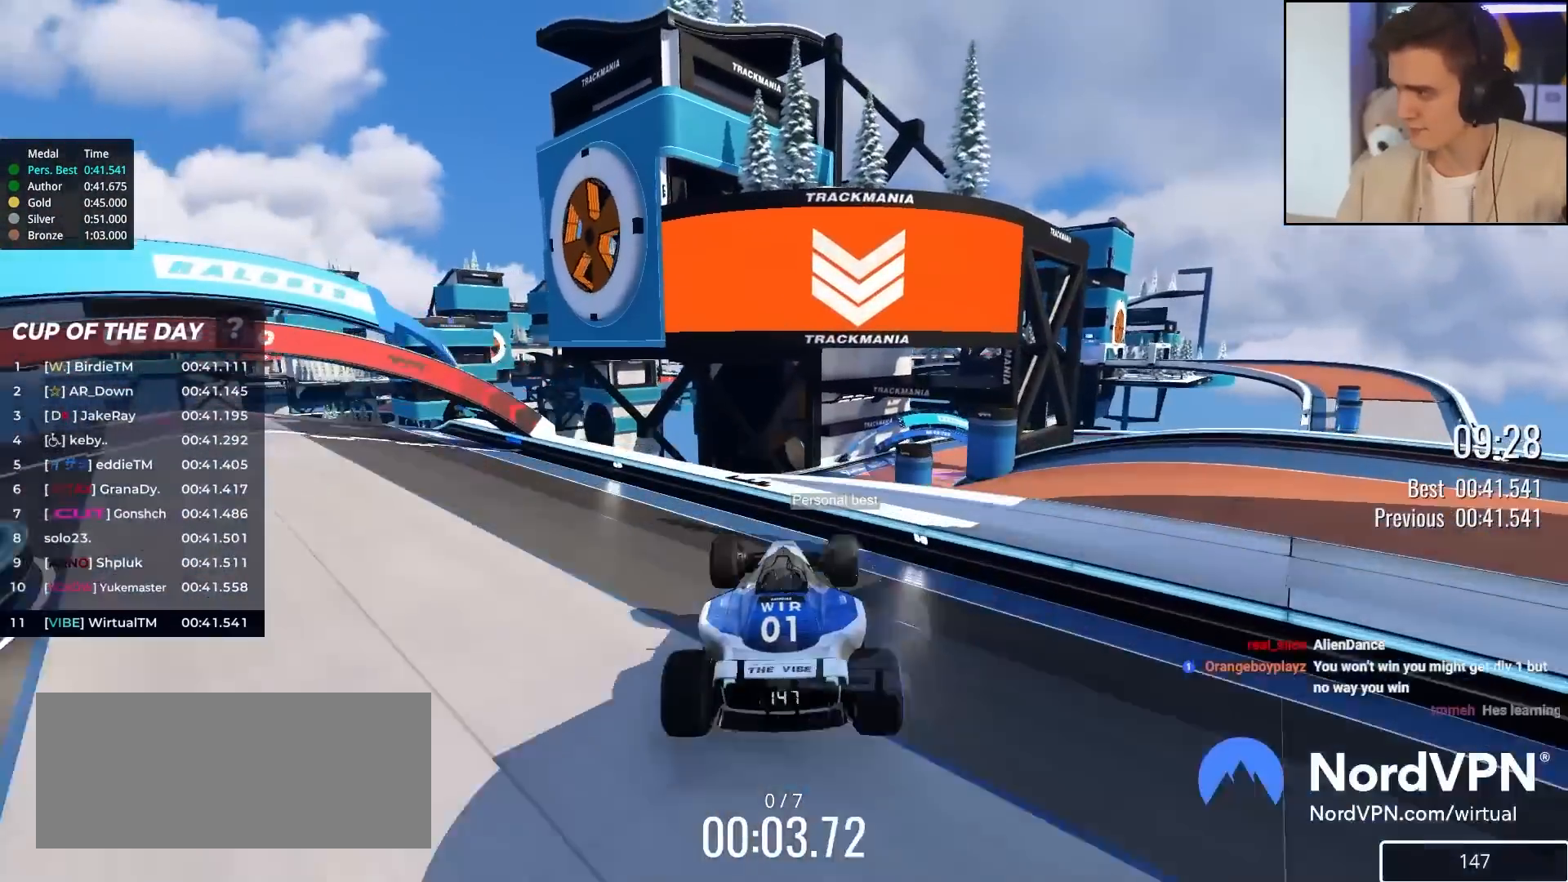
{"keys": ["up"], "events": []}
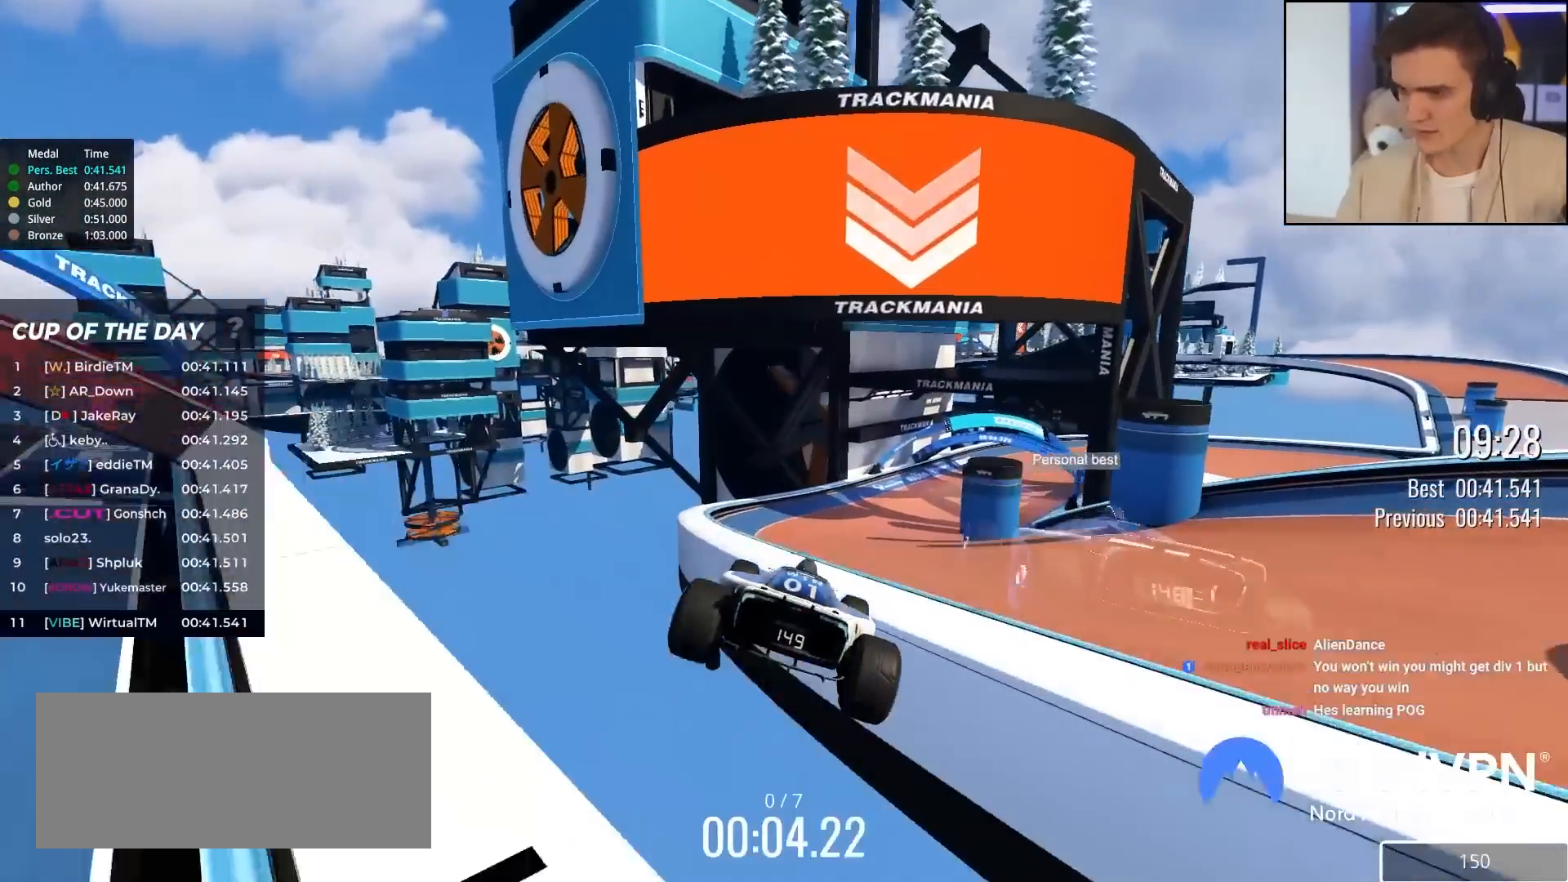
{"keys": ["up"], "events": [[183, "right", "down"], [317, "right", "up"]]}
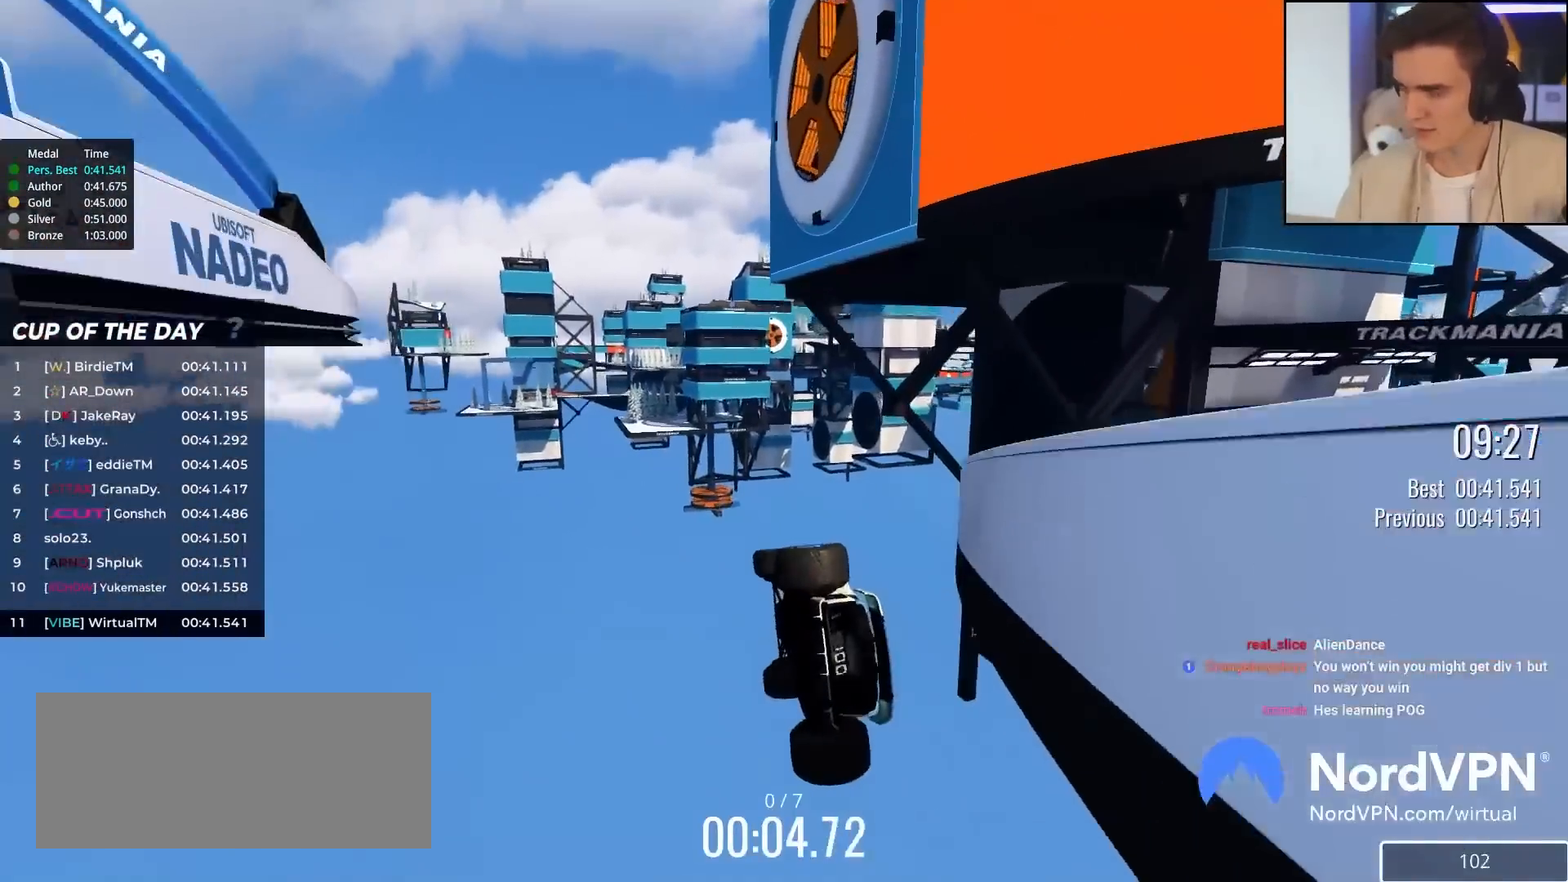
{"keys": ["up"], "events": [[250, "up", "up"], [433, "up", "down"]]}
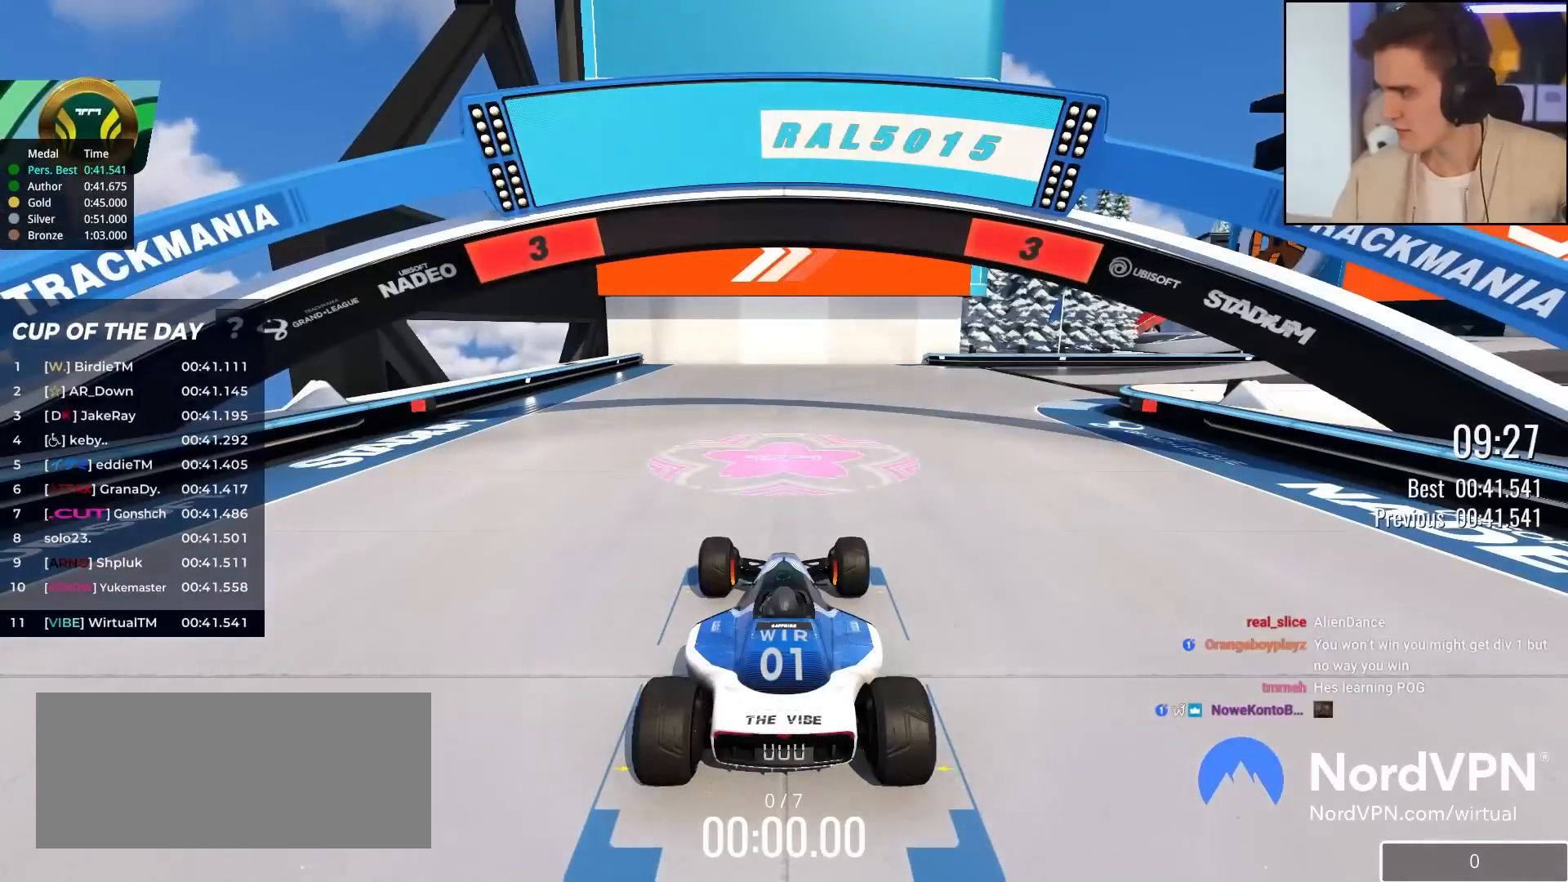
{"keys": ["up"], "events": []}
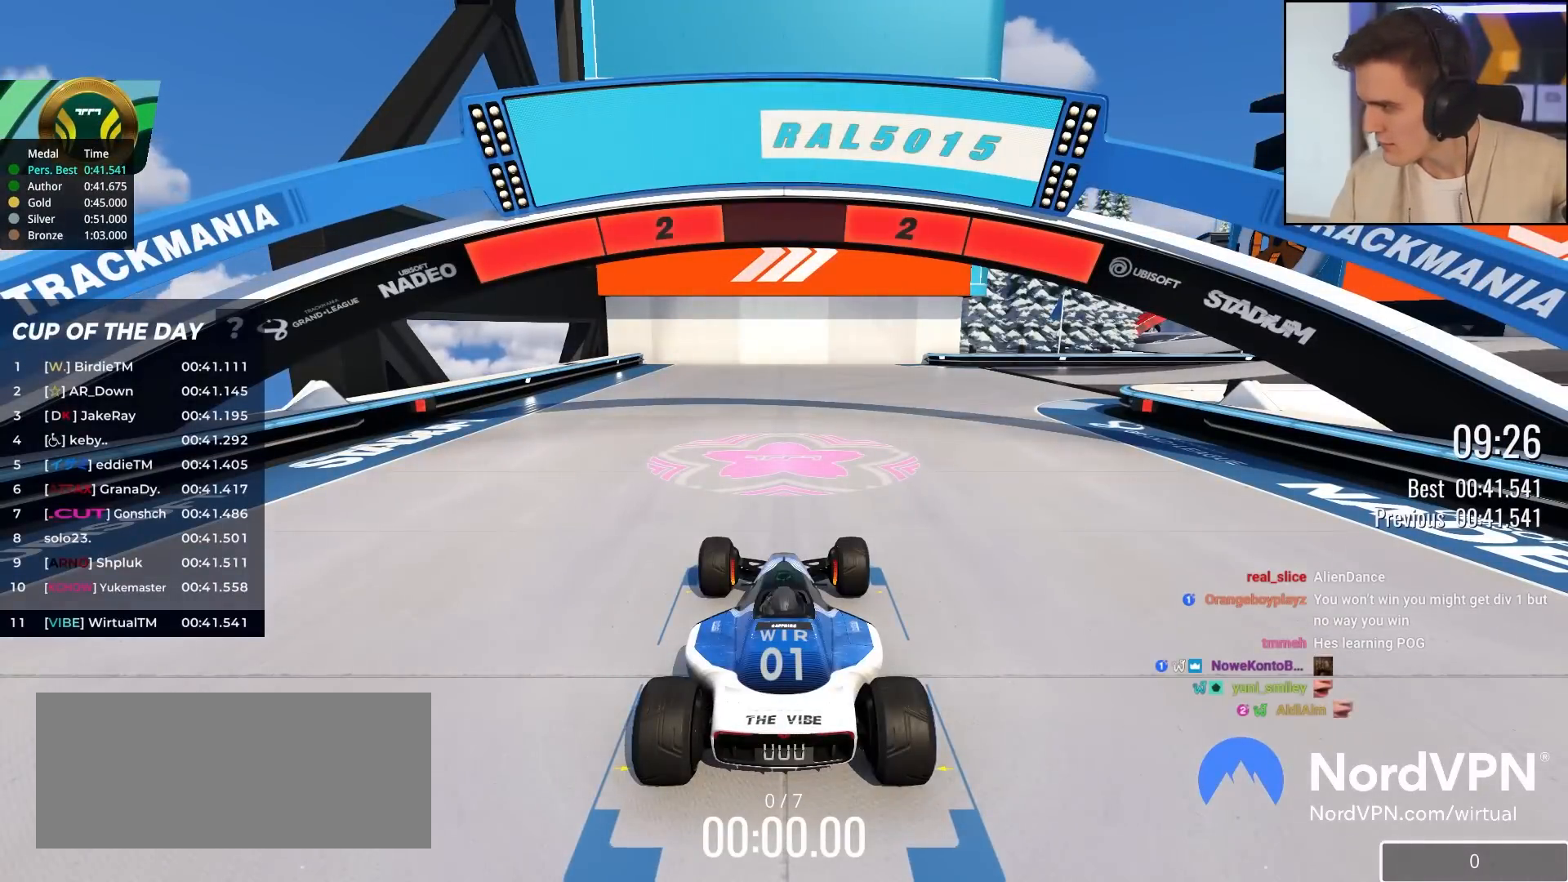
{"keys": ["up"], "events": [[283, "up", "up"], [467, "up", "down"]]}
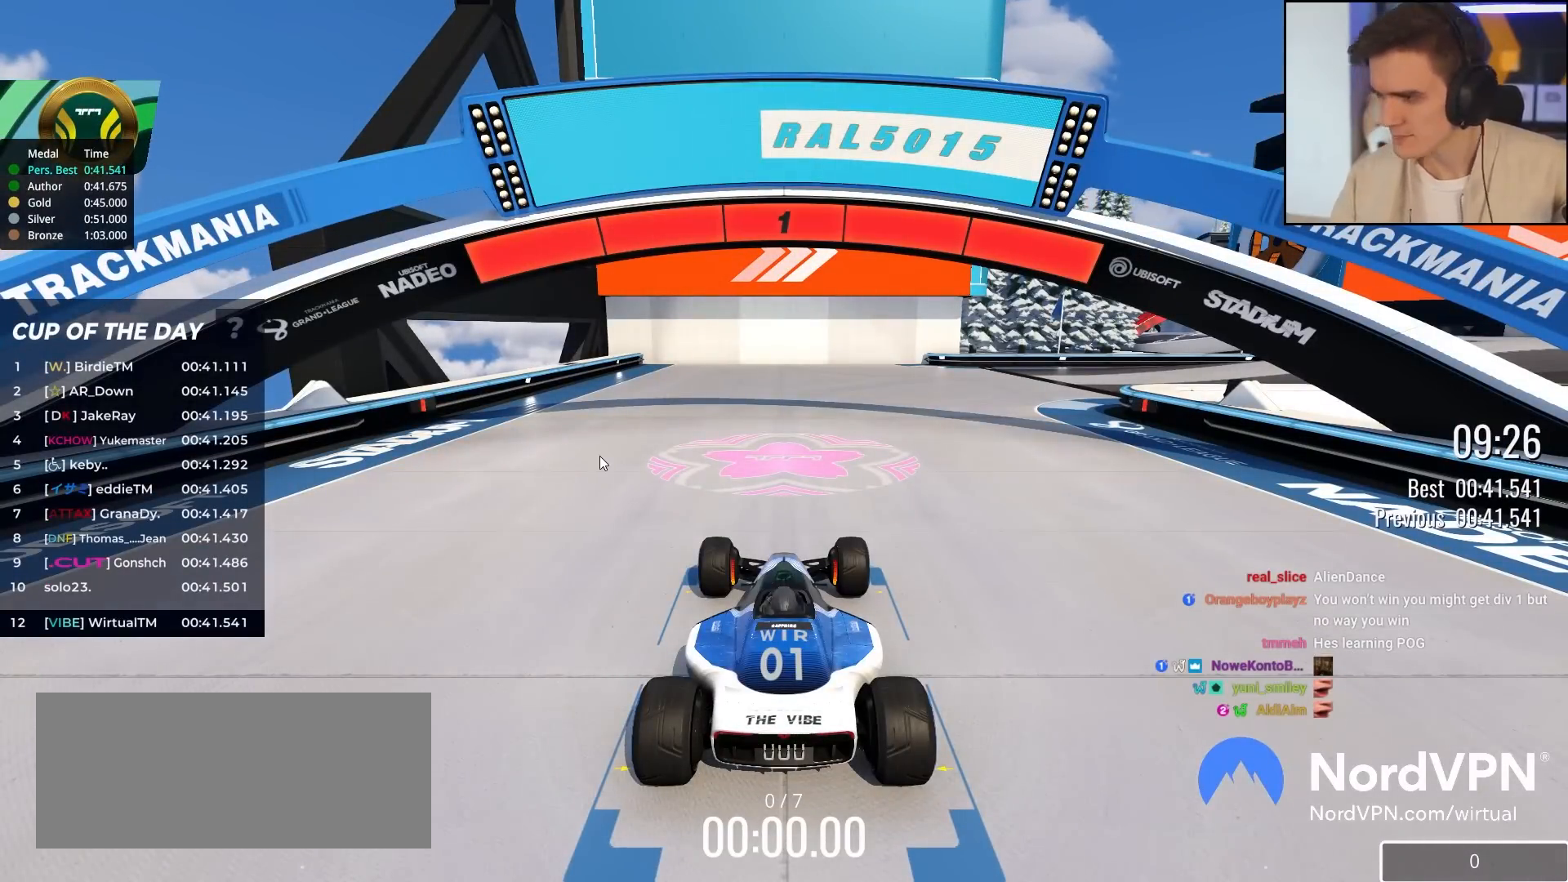
{"keys": [], "events": [[17, "up", "up"]]}